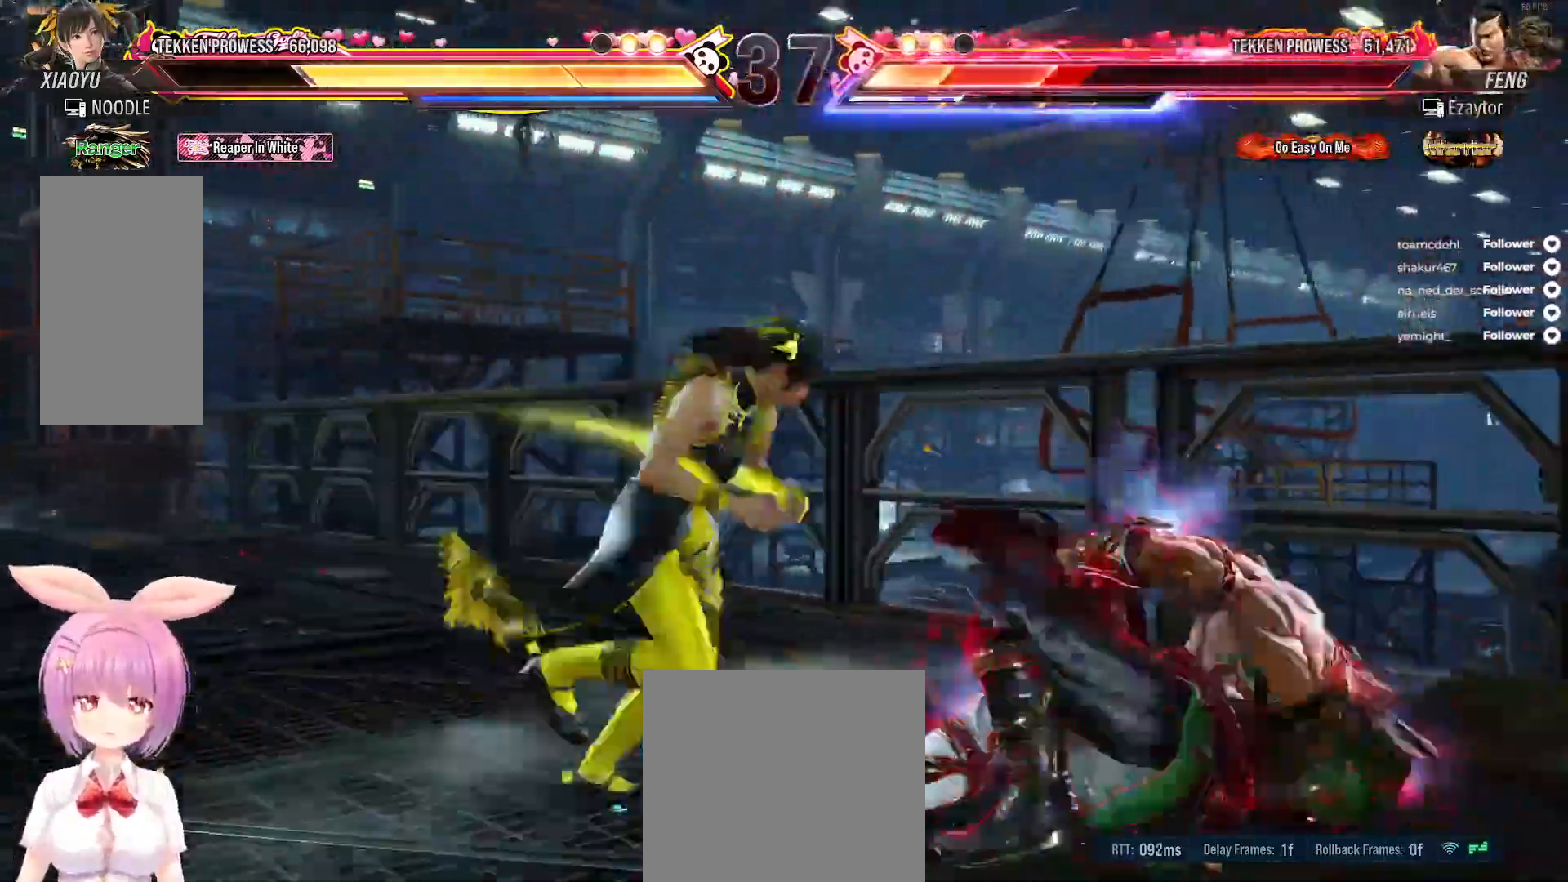
Gameplay with a controller (Xbox layout); each line is a JSON object with the inputs held at the frame after it. "events" lists button and stick changes between this image and that frame as [ms after this image, input, new state], when the widget could be followed in between. Not read: left_stick.
{"buttons": [], "right_stick": "center", "events": [[100, "A", "up"], [117, "DPAD_DOWN", "up"], [117, "DPAD_RIGHT", "up"]]}
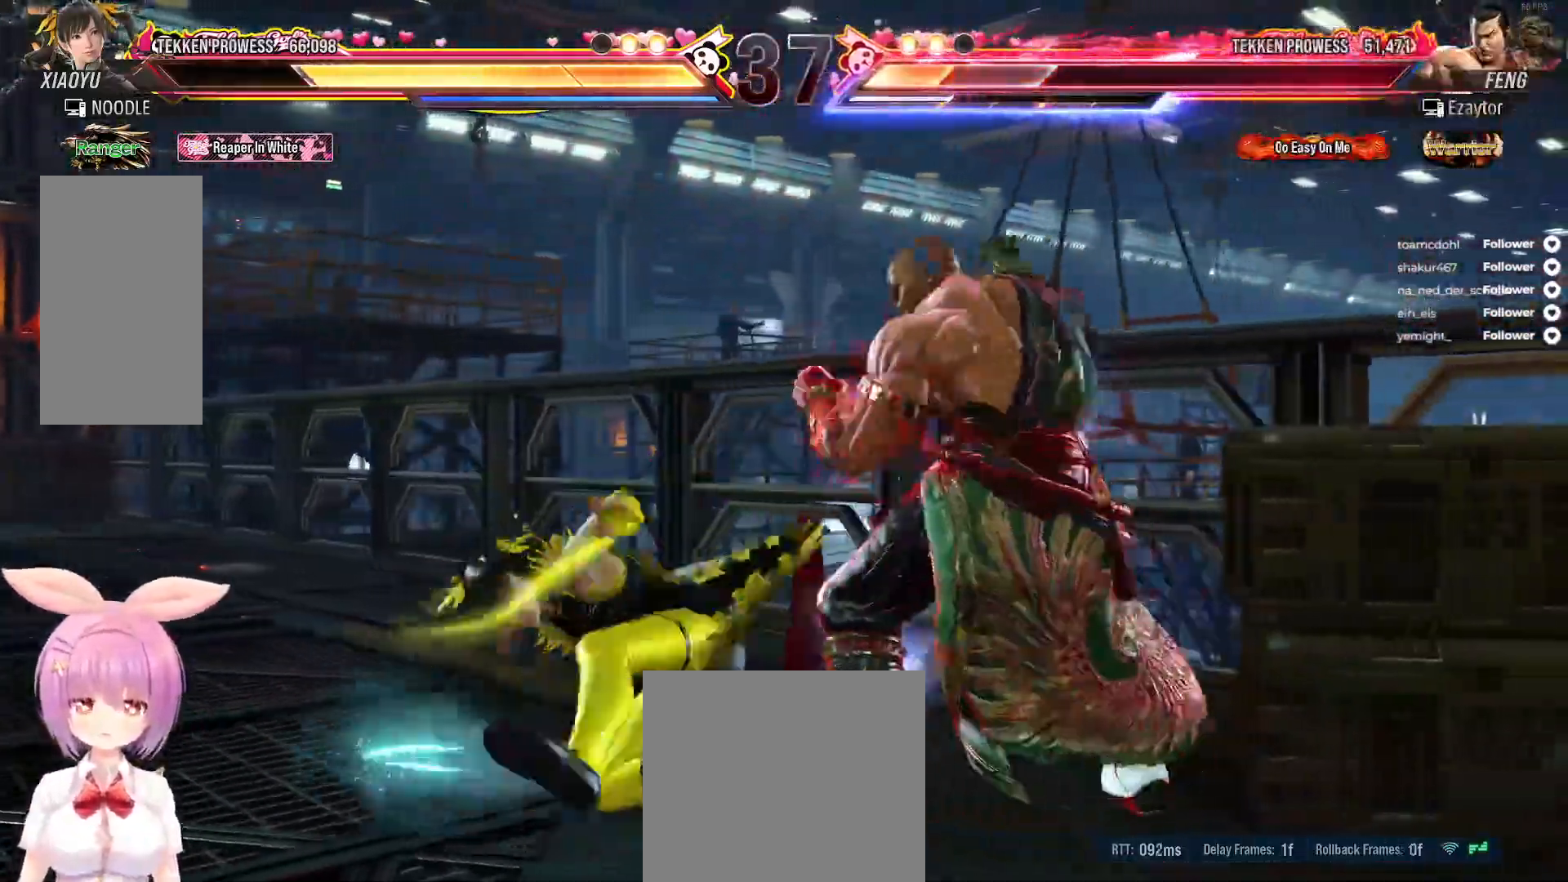
{"buttons": ["DPAD_LEFT"], "right_stick": "center", "events": [[200, "DPAD_LEFT", "down"], [283, "DPAD_LEFT", "up"], [333, "DPAD_LEFT", "down"], [433, "DPAD_LEFT", "up"], [467, "DPAD_LEFT", "down"]]}
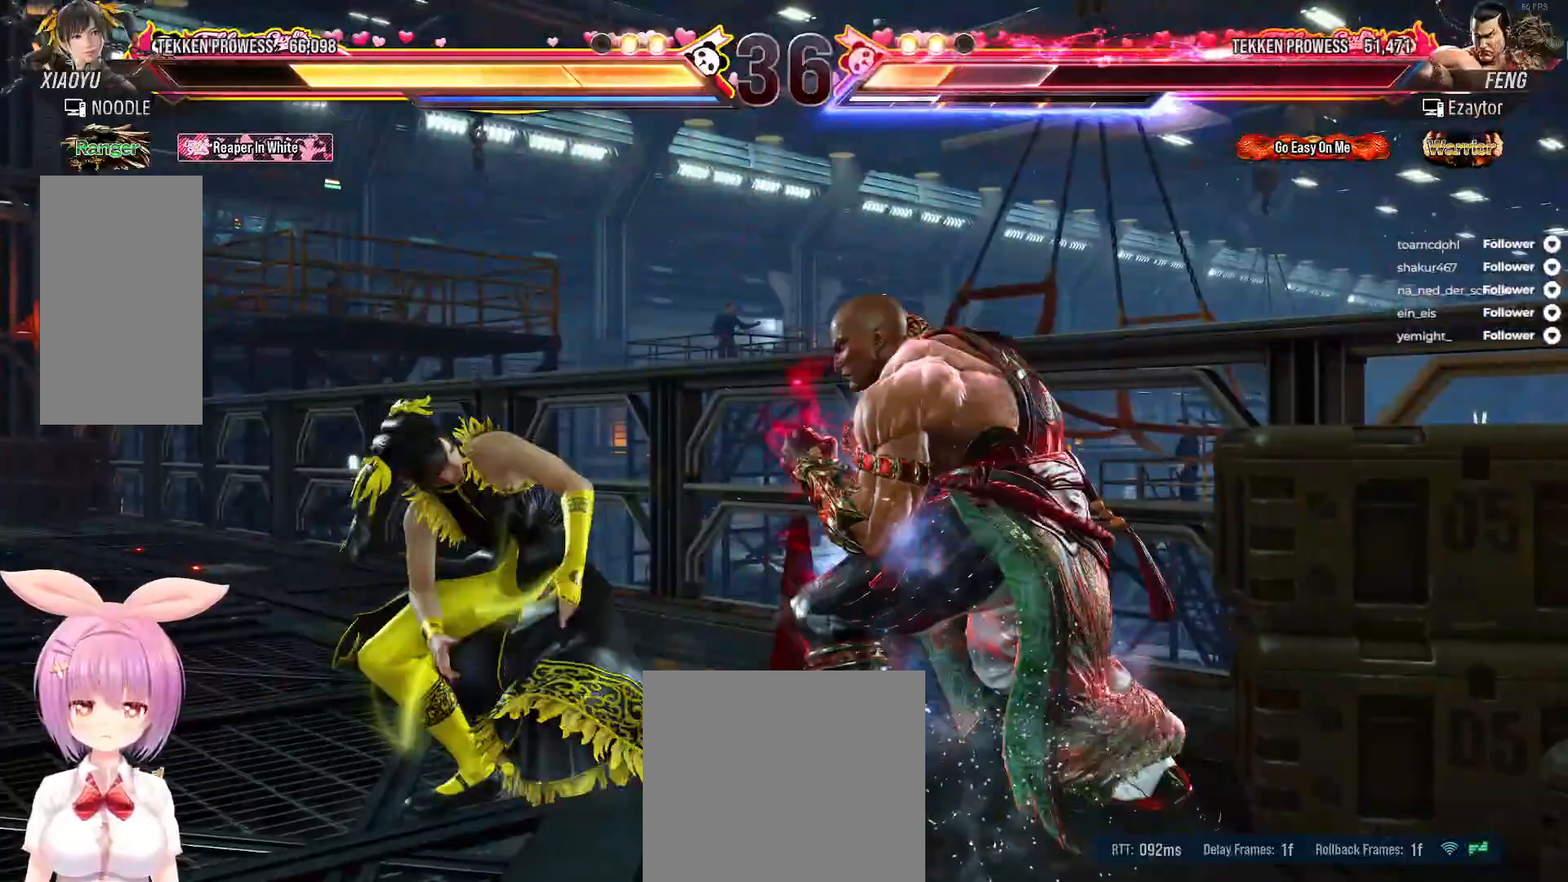
{"buttons": ["DPAD_LEFT"], "right_stick": "center", "events": []}
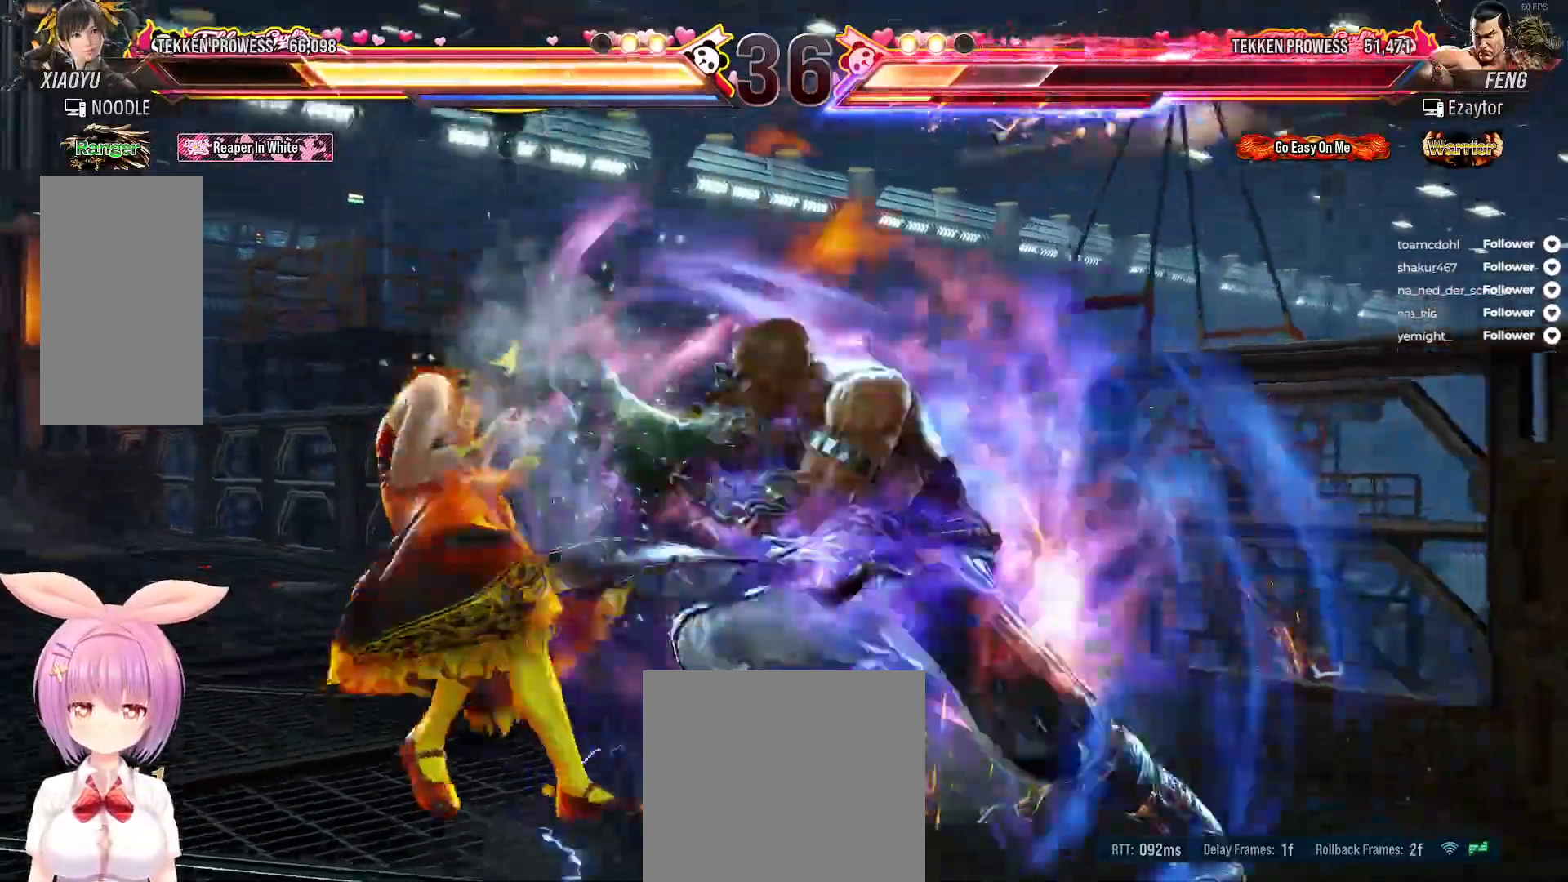
{"buttons": ["DPAD_LEFT"], "right_stick": "center", "events": []}
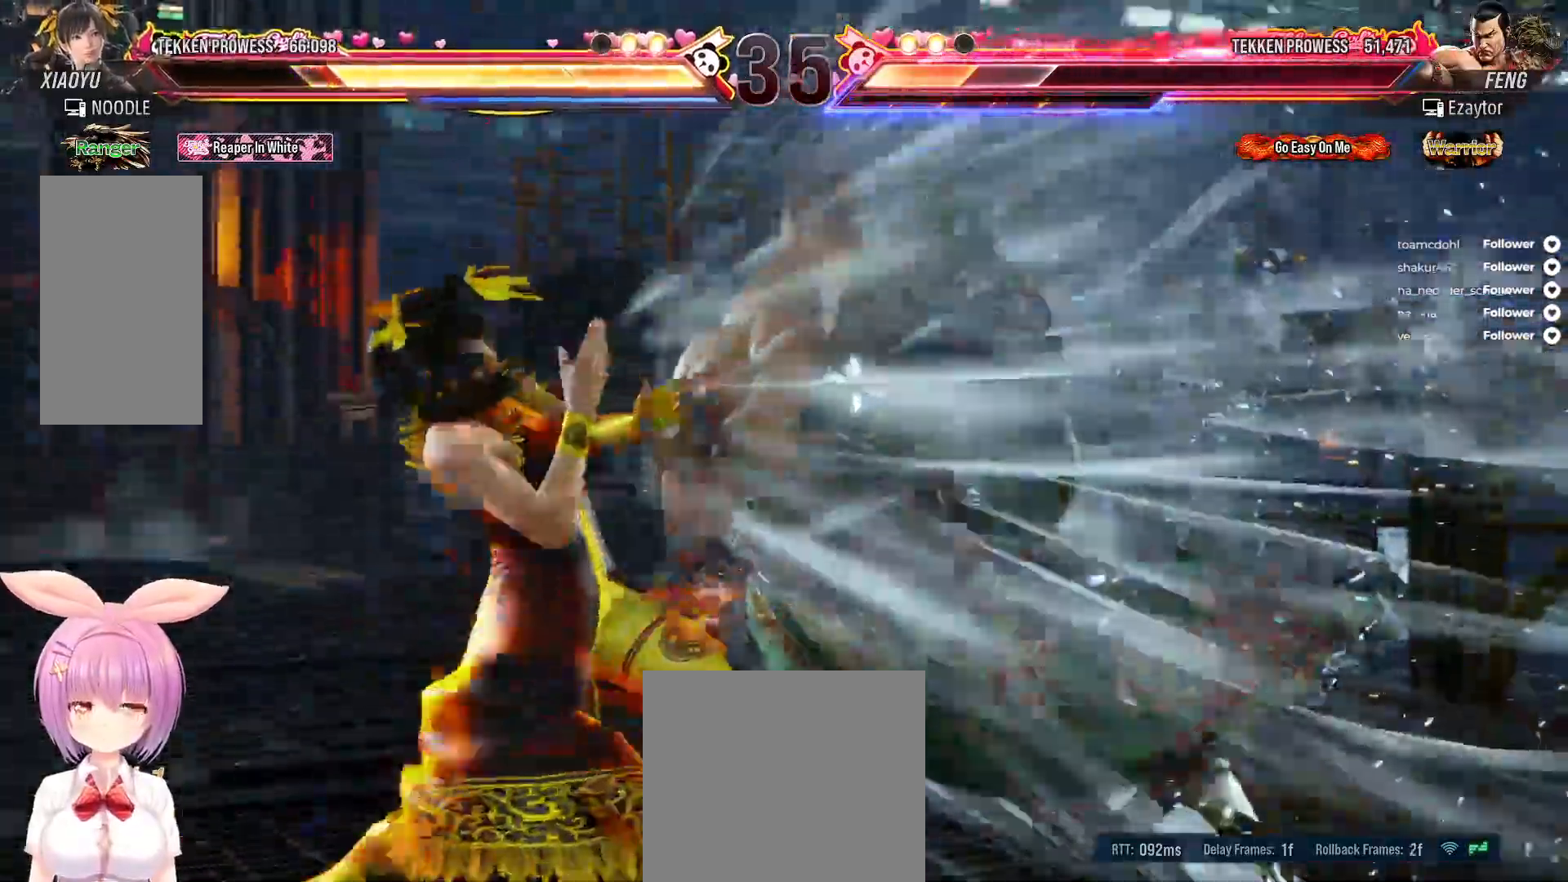
{"buttons": ["DPAD_LEFT"], "right_stick": "center", "events": []}
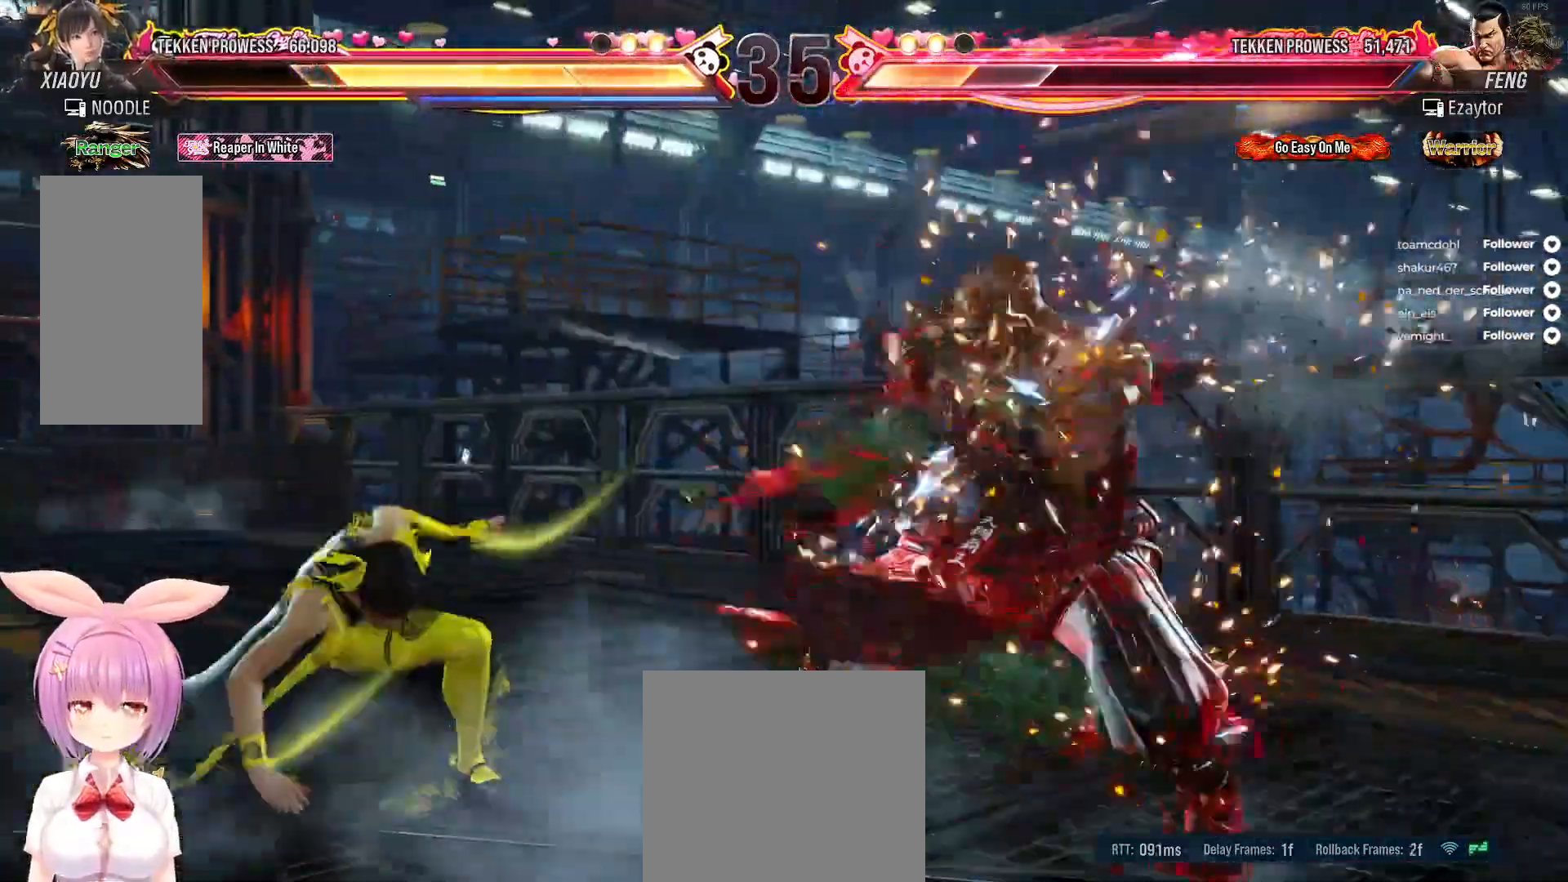
{"buttons": ["DPAD_LEFT"], "right_stick": "center", "events": []}
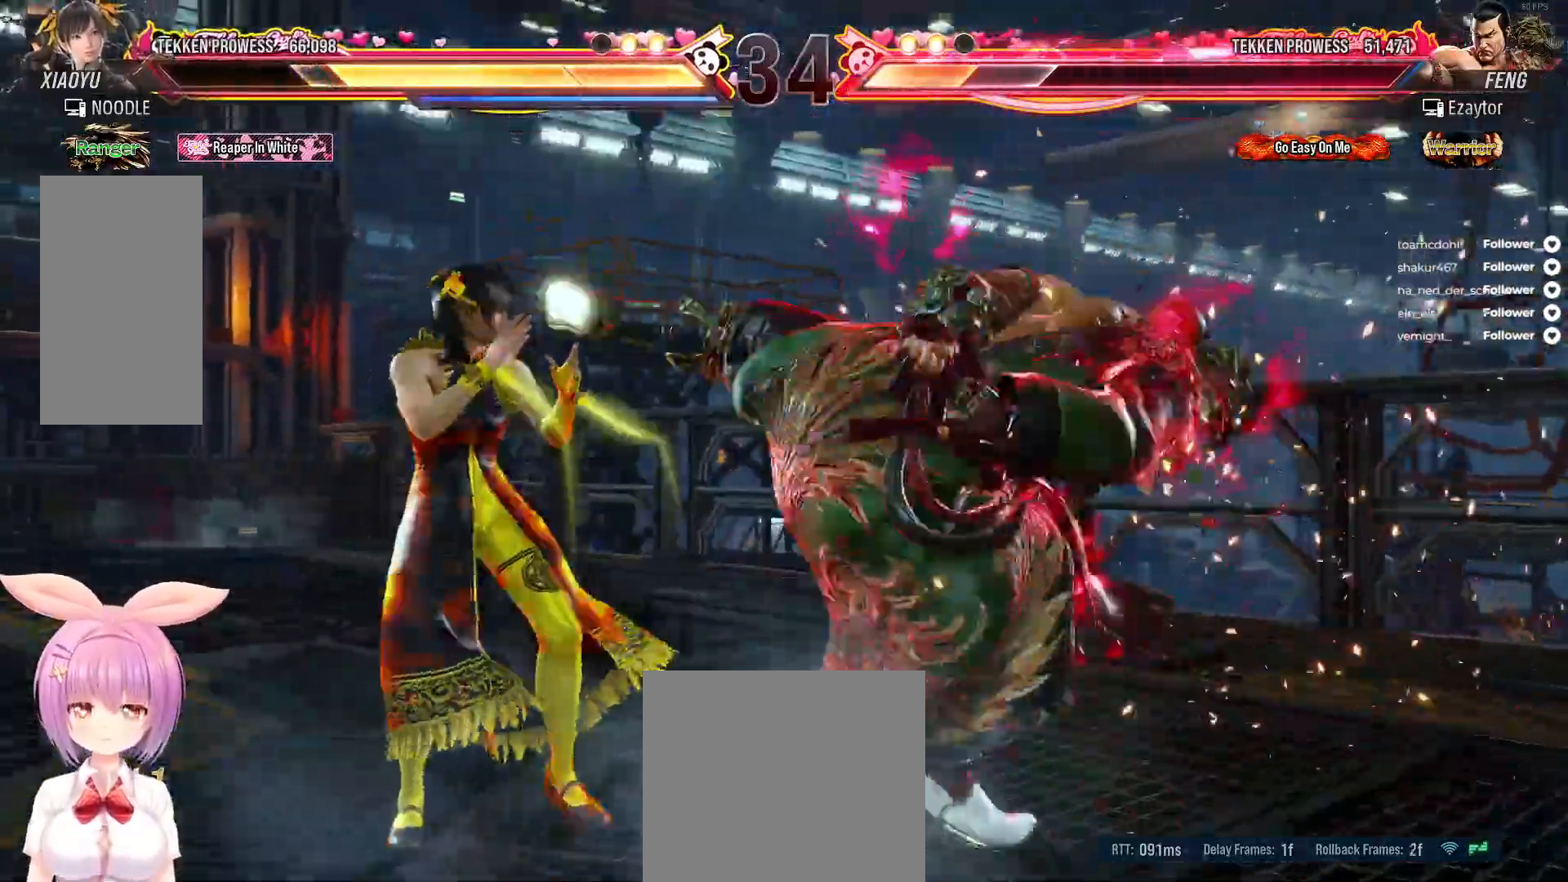
{"buttons": ["DPAD_LEFT"], "right_stick": "center", "events": [[350, "DPAD_LEFT", "up"], [417, "DPAD_LEFT", "down"]]}
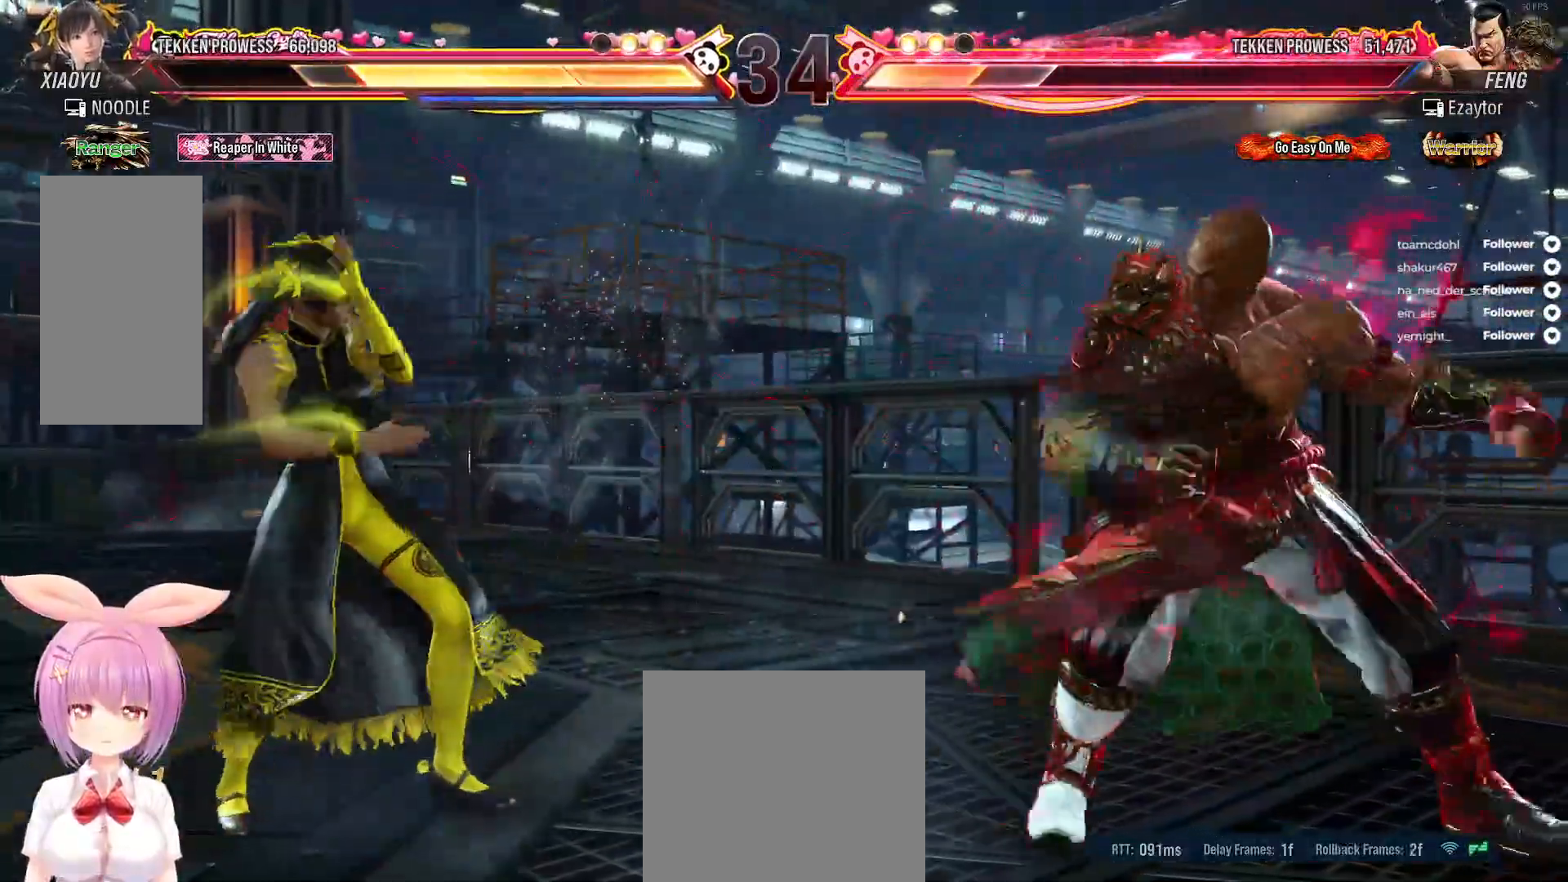
{"buttons": ["DPAD_LEFT"], "right_stick": "center", "events": [[17, "DPAD_LEFT", "up"], [67, "DPAD_LEFT", "down"], [133, "DPAD_LEFT", "up"], [200, "DPAD_LEFT", "down"]]}
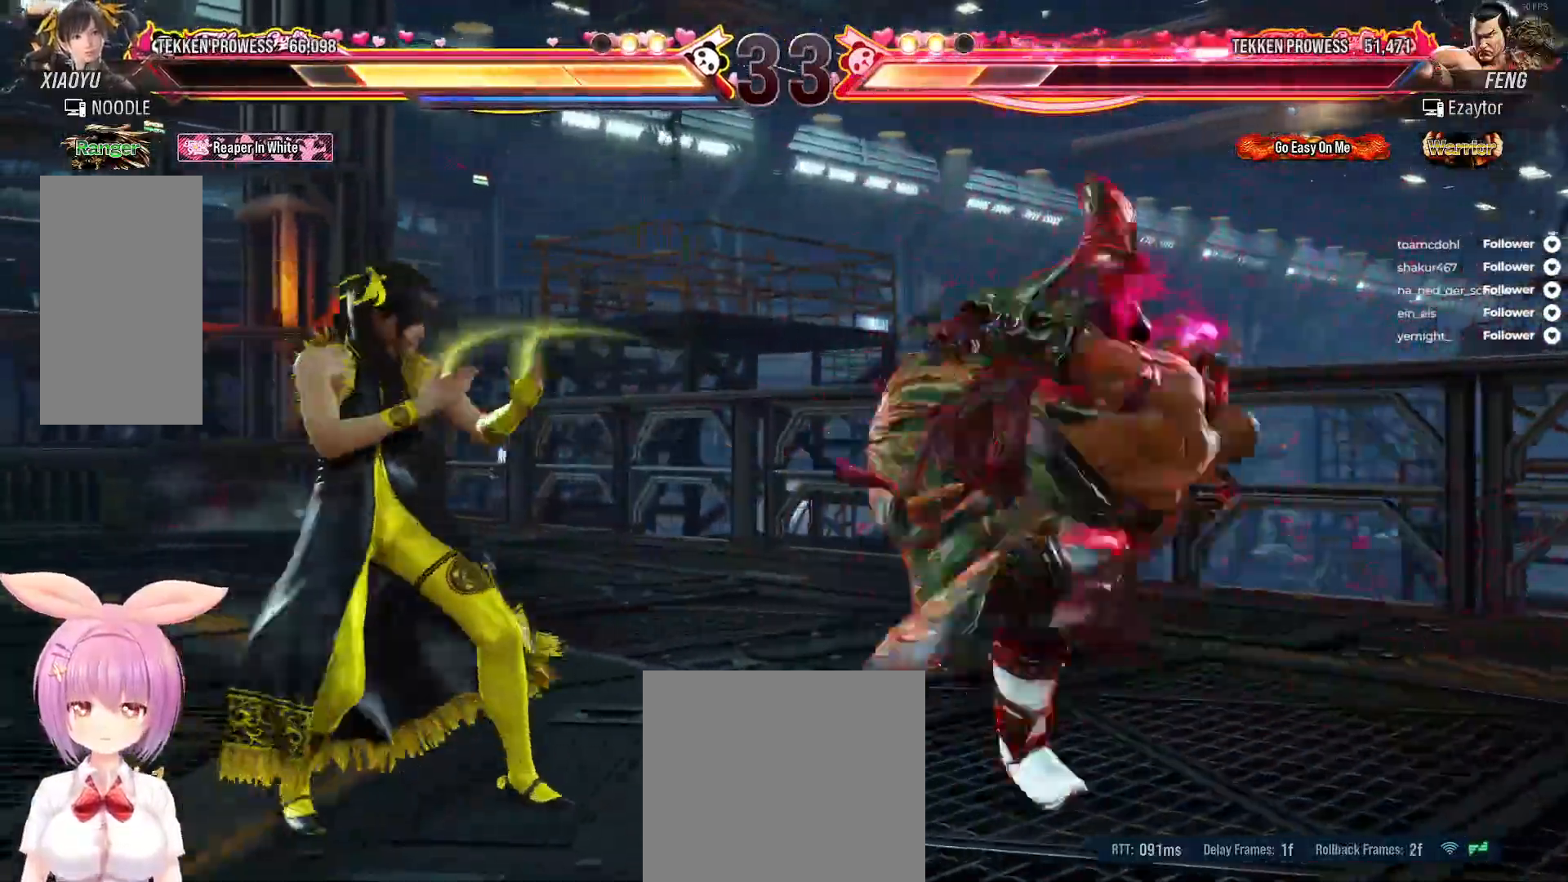
{"buttons": ["DPAD_LEFT"], "right_stick": "center", "events": []}
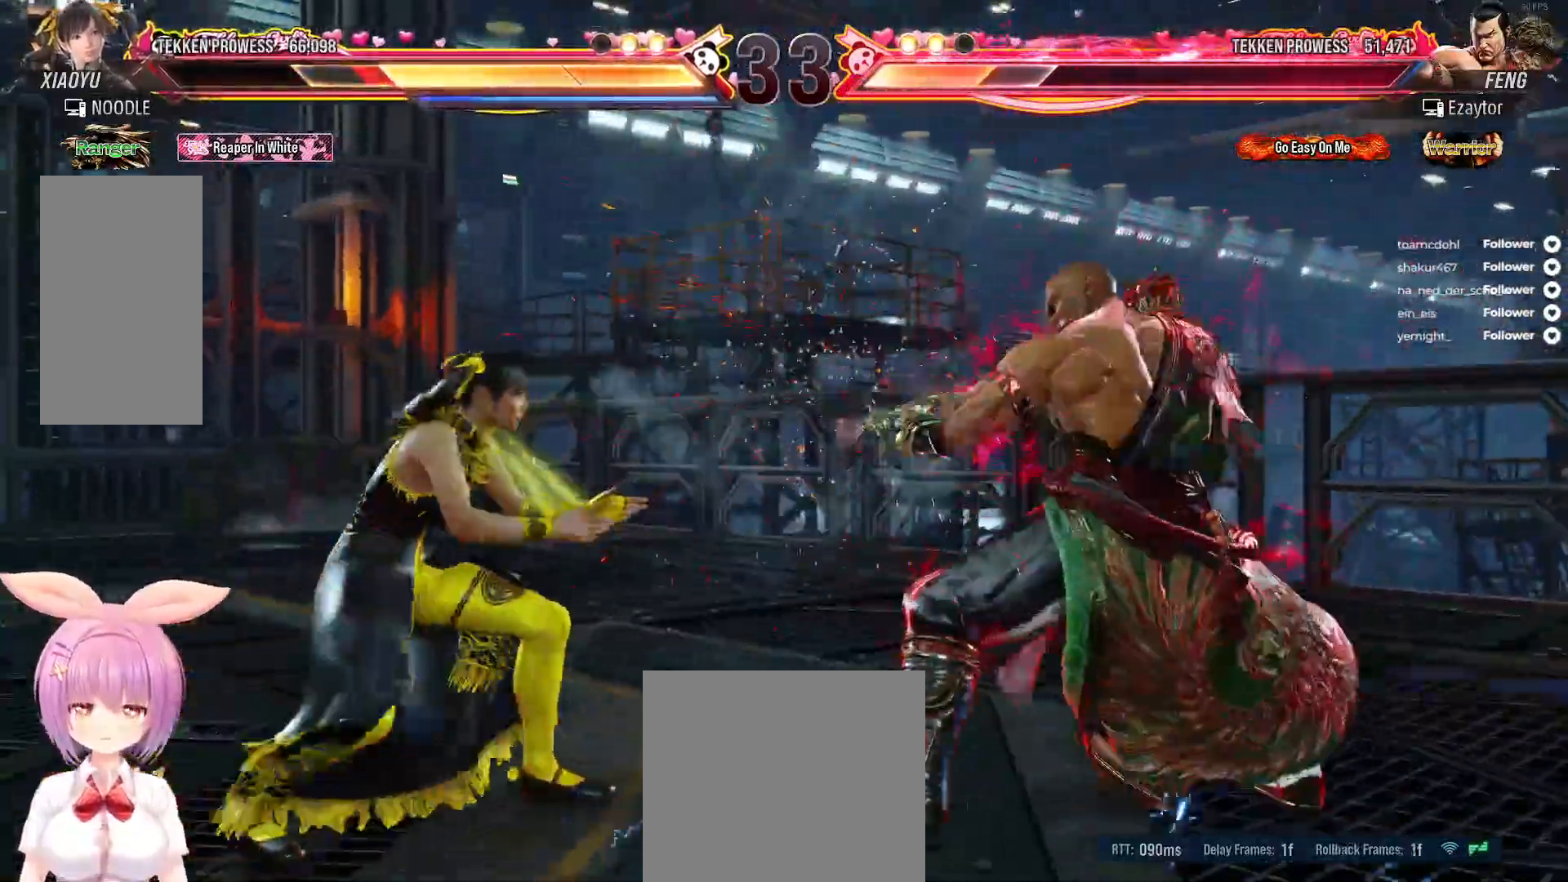
{"buttons": [], "right_stick": "center", "events": [[33, "DPAD_LEFT", "up"], [100, "DPAD_LEFT", "down"], [183, "DPAD_LEFT", "up"], [233, "DPAD_LEFT", "down"], [317, "DPAD_LEFT", "up"], [350, "DPAD_LEFT", "down"], [467, "DPAD_LEFT", "up"]]}
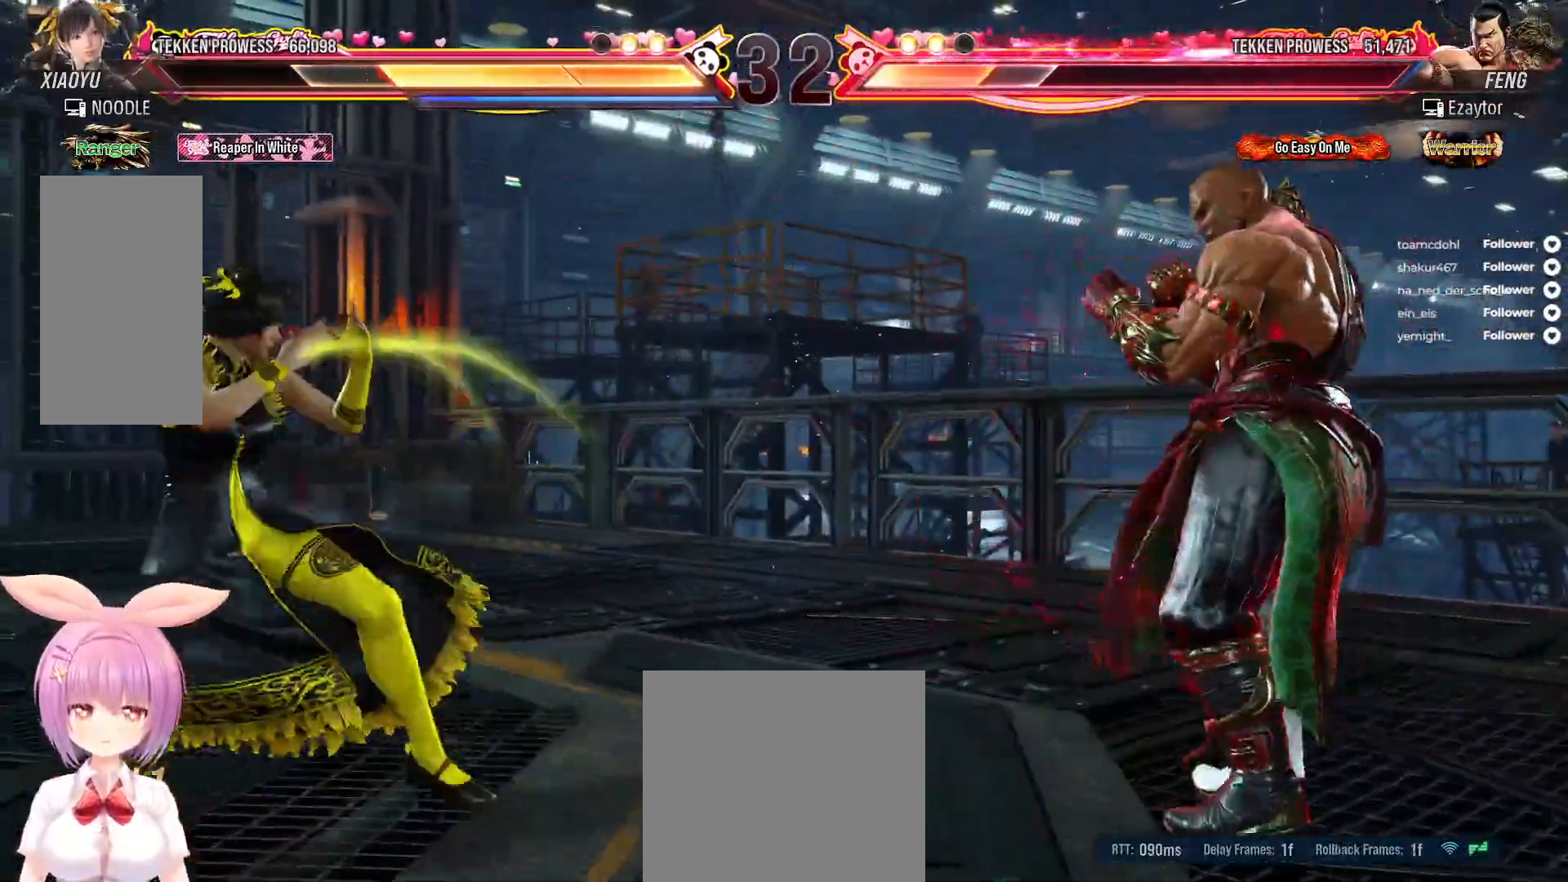
{"buttons": [], "right_stick": "center", "events": [[150, "DPAD_RIGHT", "down"], [250, "DPAD_RIGHT", "up"], [317, "DPAD_RIGHT", "down"], [467, "DPAD_RIGHT", "up"]]}
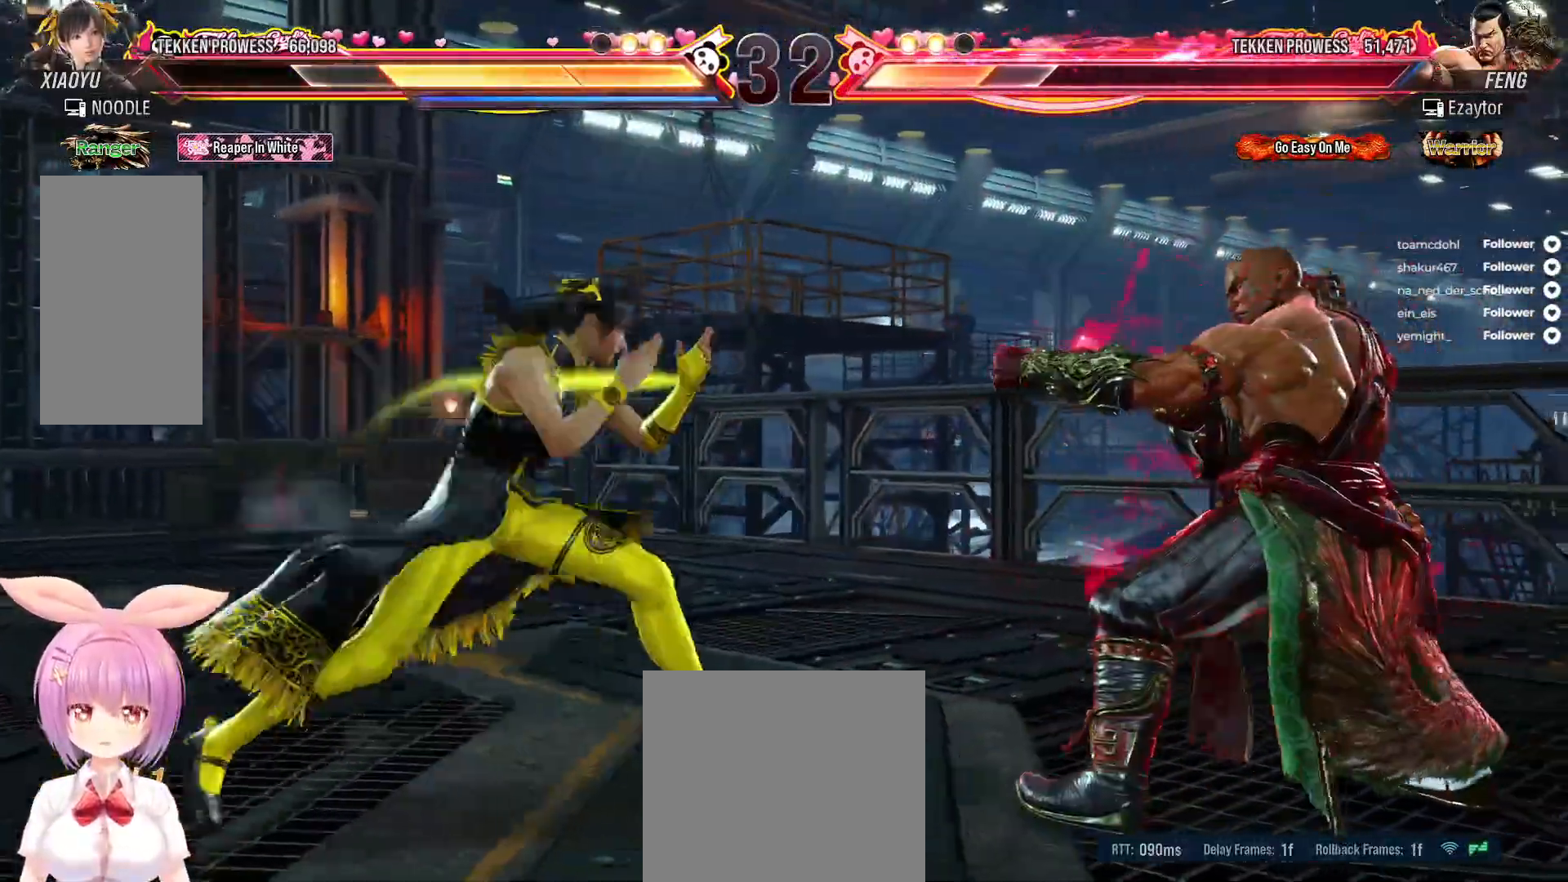
{"buttons": ["DPAD_LEFT"], "right_stick": "center", "events": [[17, "DPAD_LEFT", "down"]]}
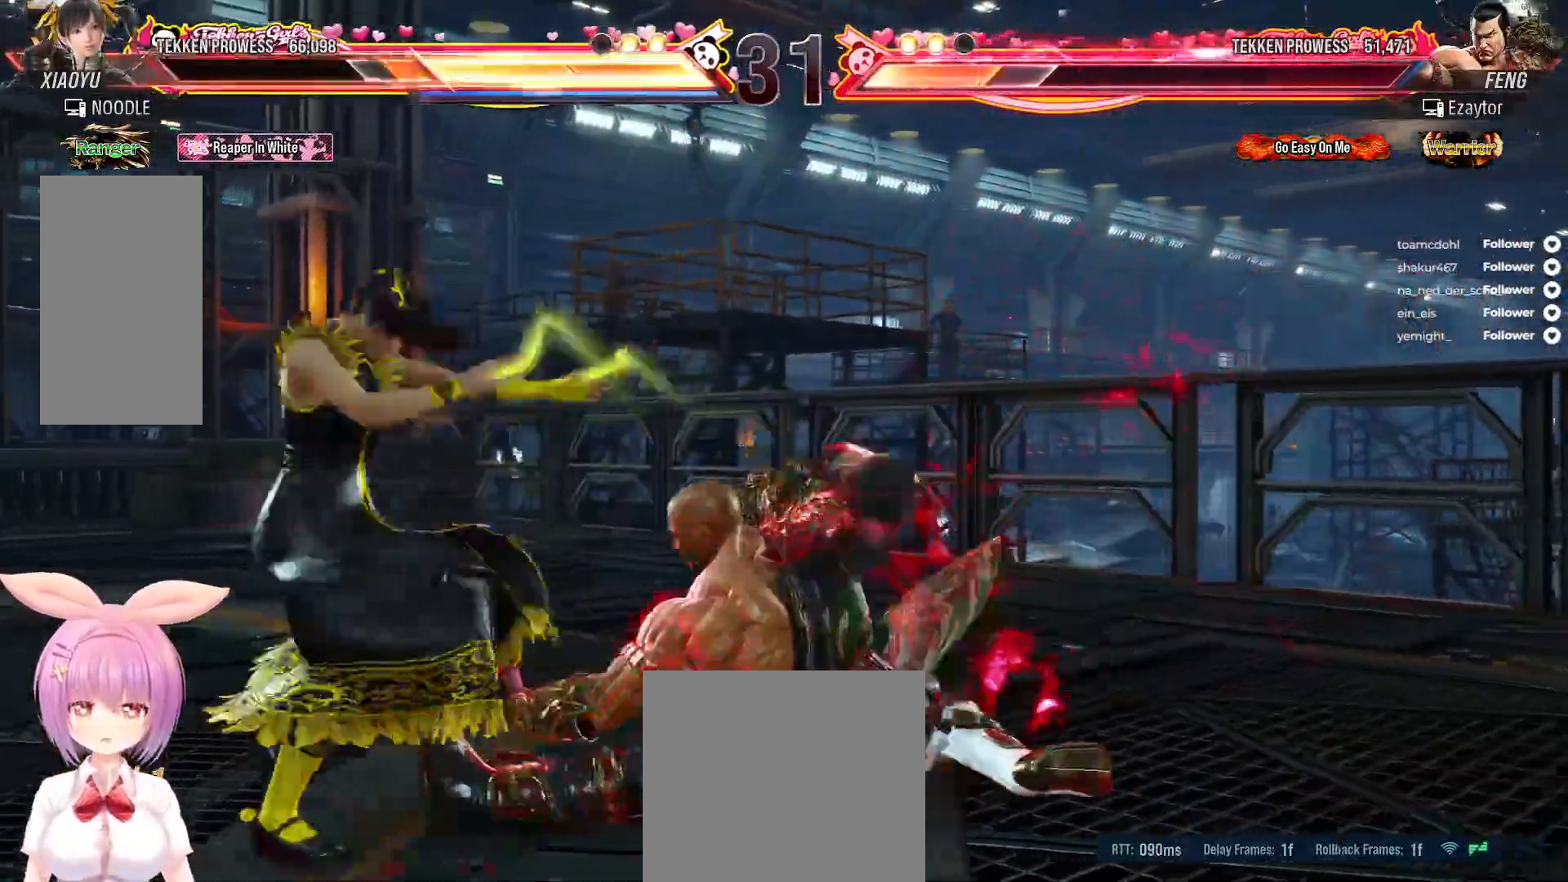
{"buttons": ["DPAD_RIGHT"], "right_stick": "center", "events": [[333, "DPAD_LEFT", "up"], [417, "DPAD_RIGHT", "down"]]}
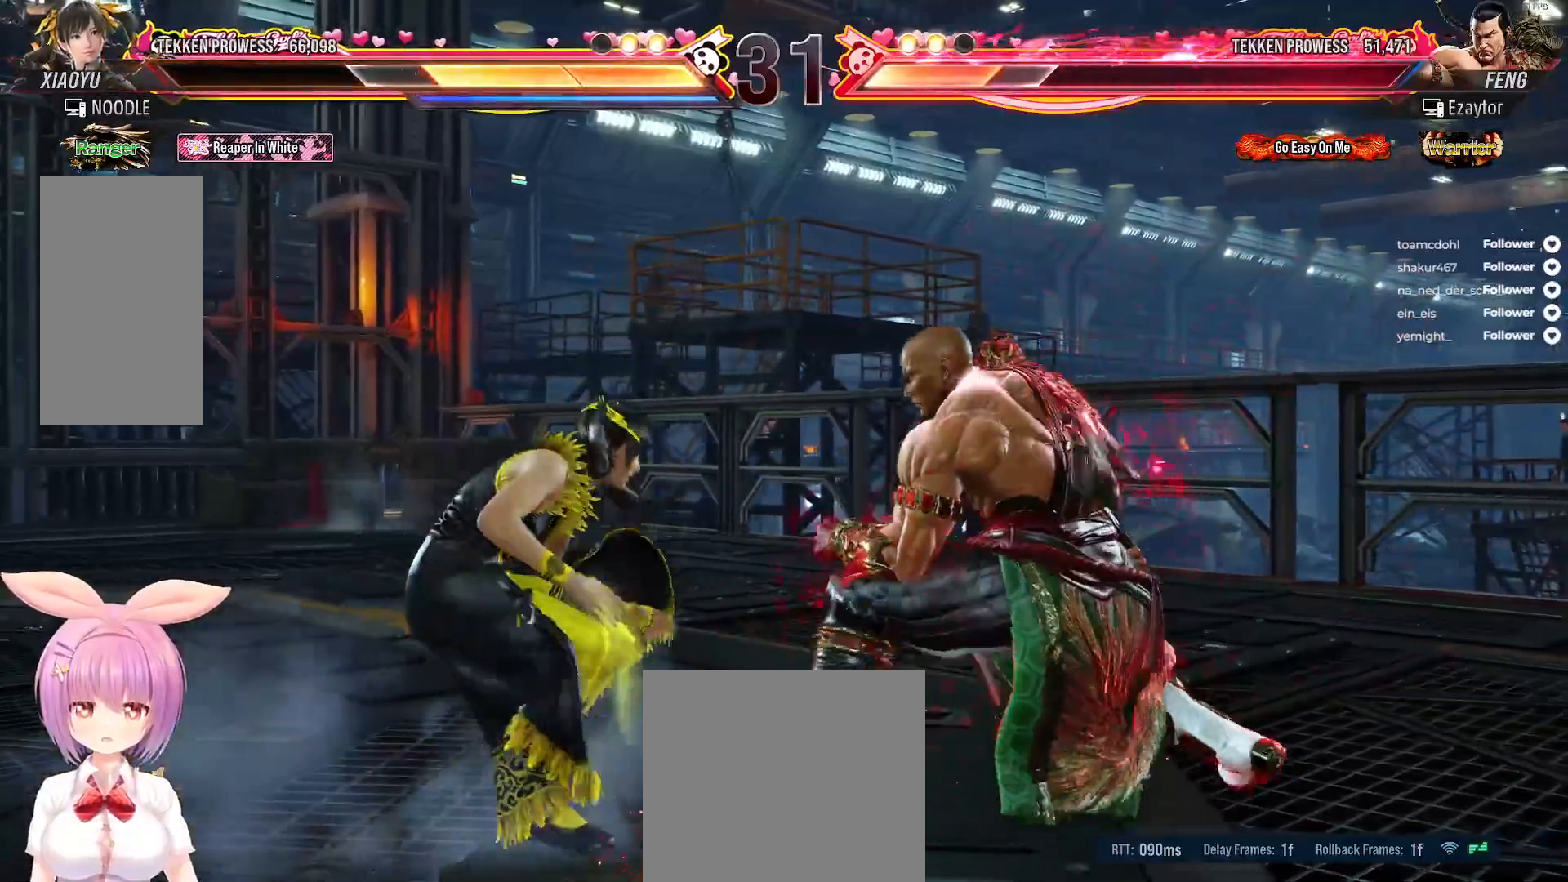
{"buttons": ["Y"], "right_stick": "center", "events": [[33, "X", "down"], [117, "X", "up"], [183, "DPAD_RIGHT", "up"], [183, "X", "down"], [267, "X", "up"], [317, "X", "down"], [400, "X", "up"], [467, "Y", "down"]]}
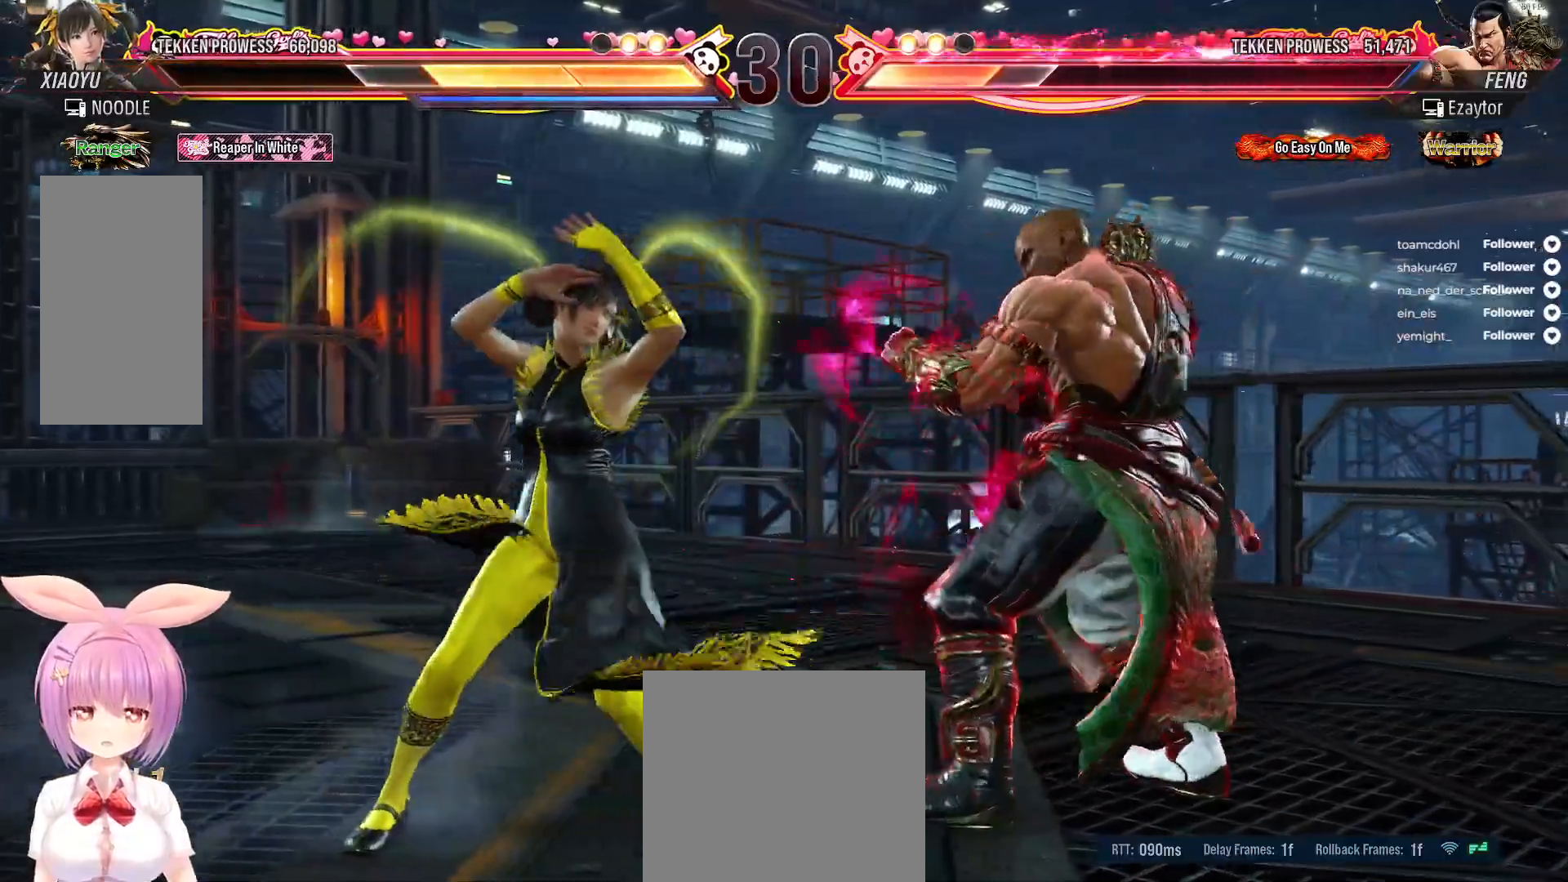
{"buttons": [], "right_stick": "center", "events": [[33, "Y", "up"], [50, "DPAD_RIGHT", "down"], [100, "DPAD_RIGHT", "up"], [133, "Y", "down"], [183, "Y", "up"], [267, "Y", "down"], [350, "Y", "up"]]}
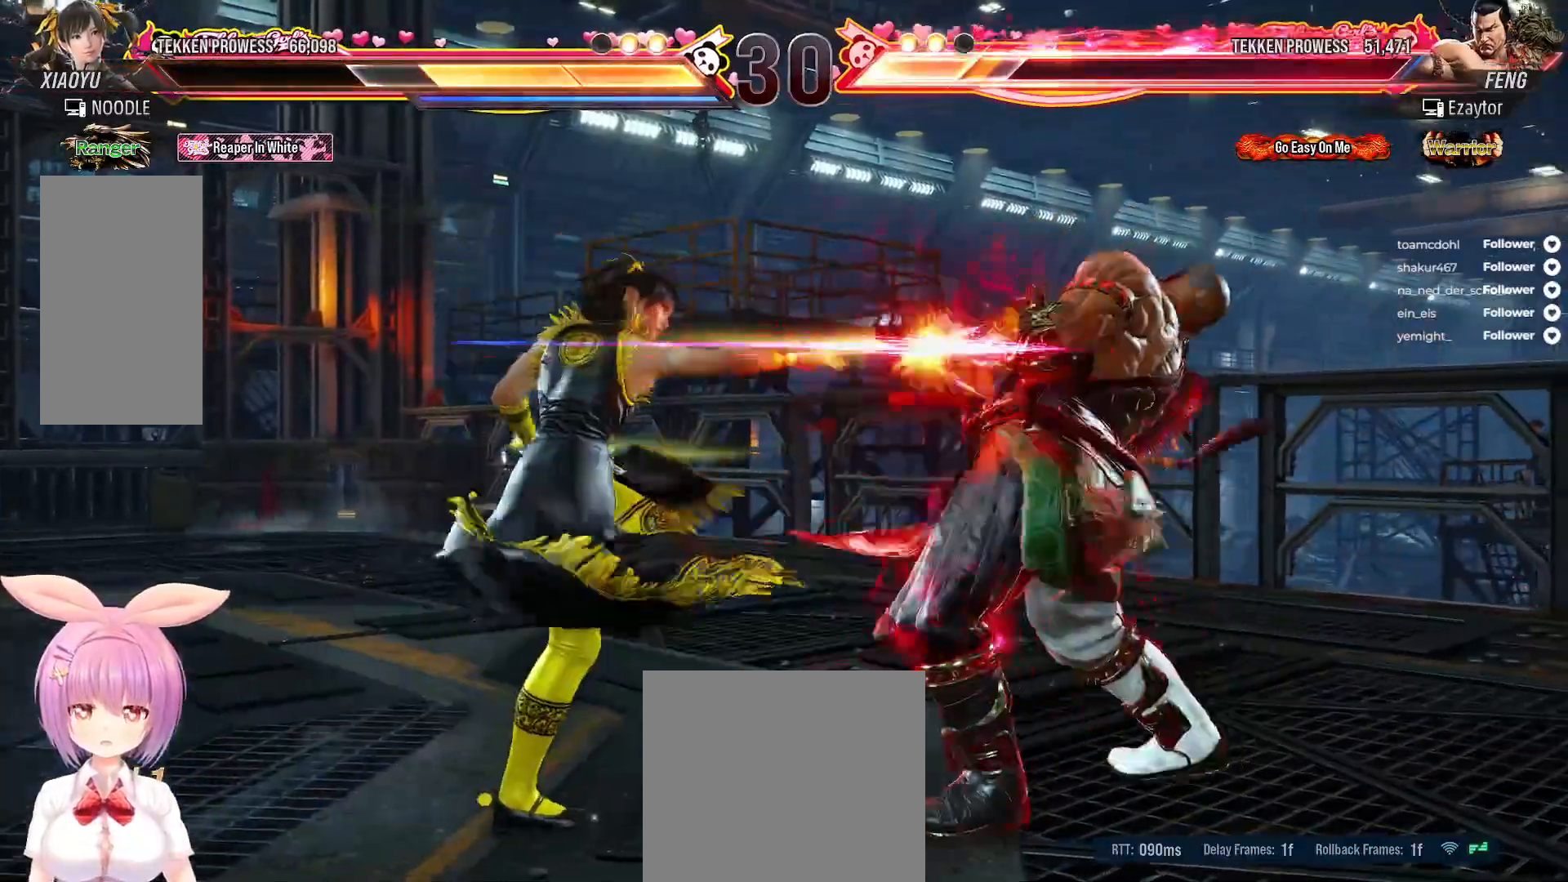
{"buttons": [], "right_stick": "center", "events": [[83, "DPAD_LEFT", "down"], [150, "DPAD_LEFT", "up"], [250, "X", "down"], [283, "DPAD_RIGHT", "down"], [300, "X", "up"], [367, "X", "down"], [450, "X", "up"], [500, "DPAD_RIGHT", "up"]]}
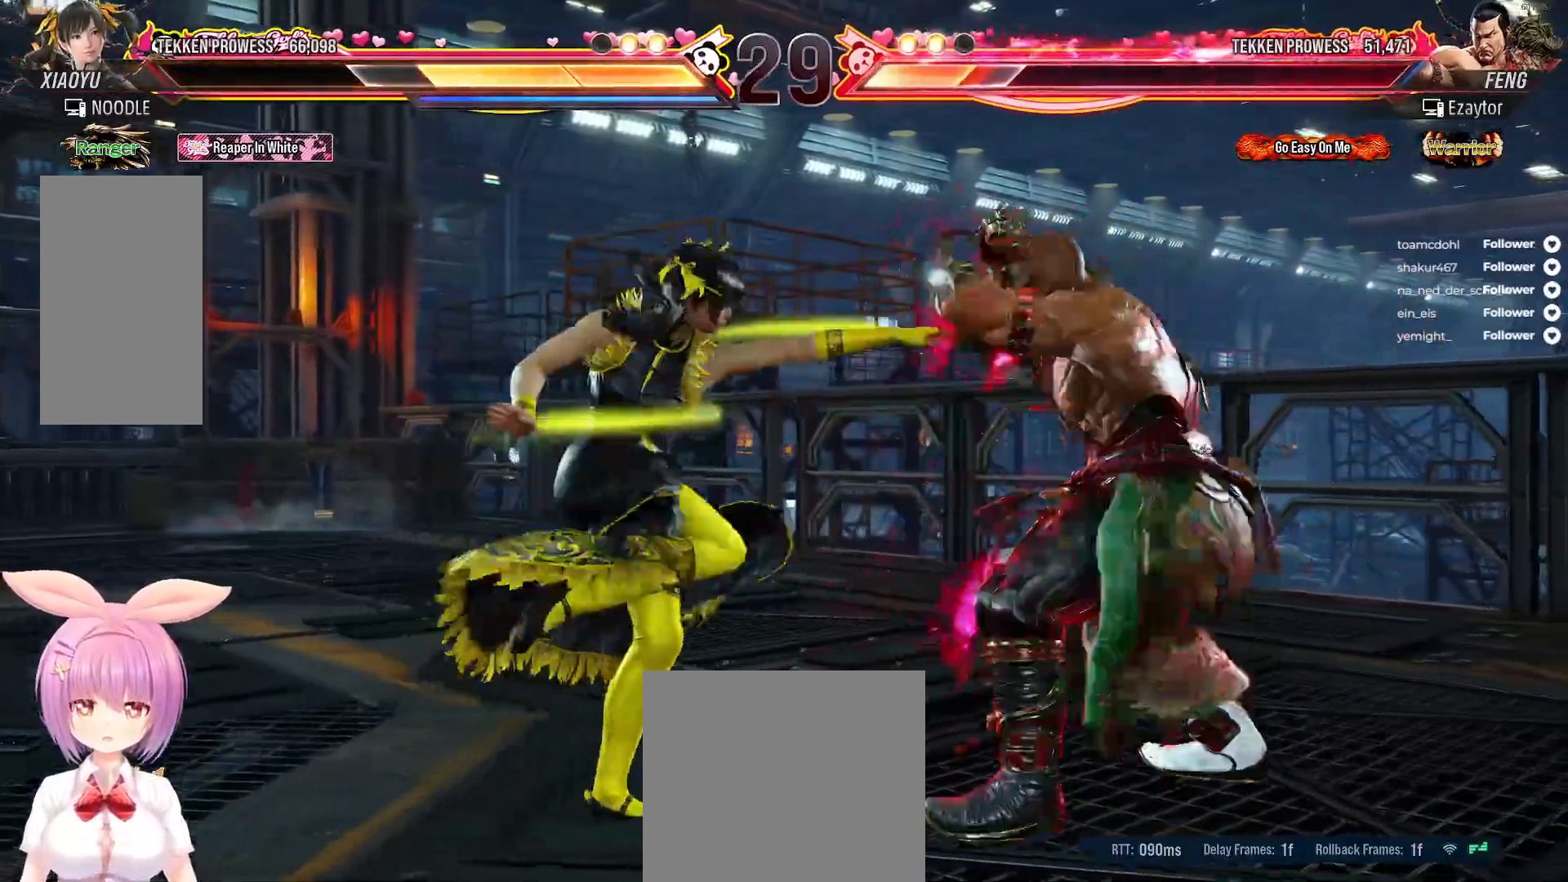
{"buttons": ["Y"], "right_stick": "center", "events": [[17, "X", "down"], [100, "X", "up"], [167, "Y", "down"], [250, "Y", "up"], [267, "DPAD_RIGHT", "down"], [317, "Y", "down"], [383, "DPAD_RIGHT", "up"], [383, "Y", "up"], [450, "Y", "down"]]}
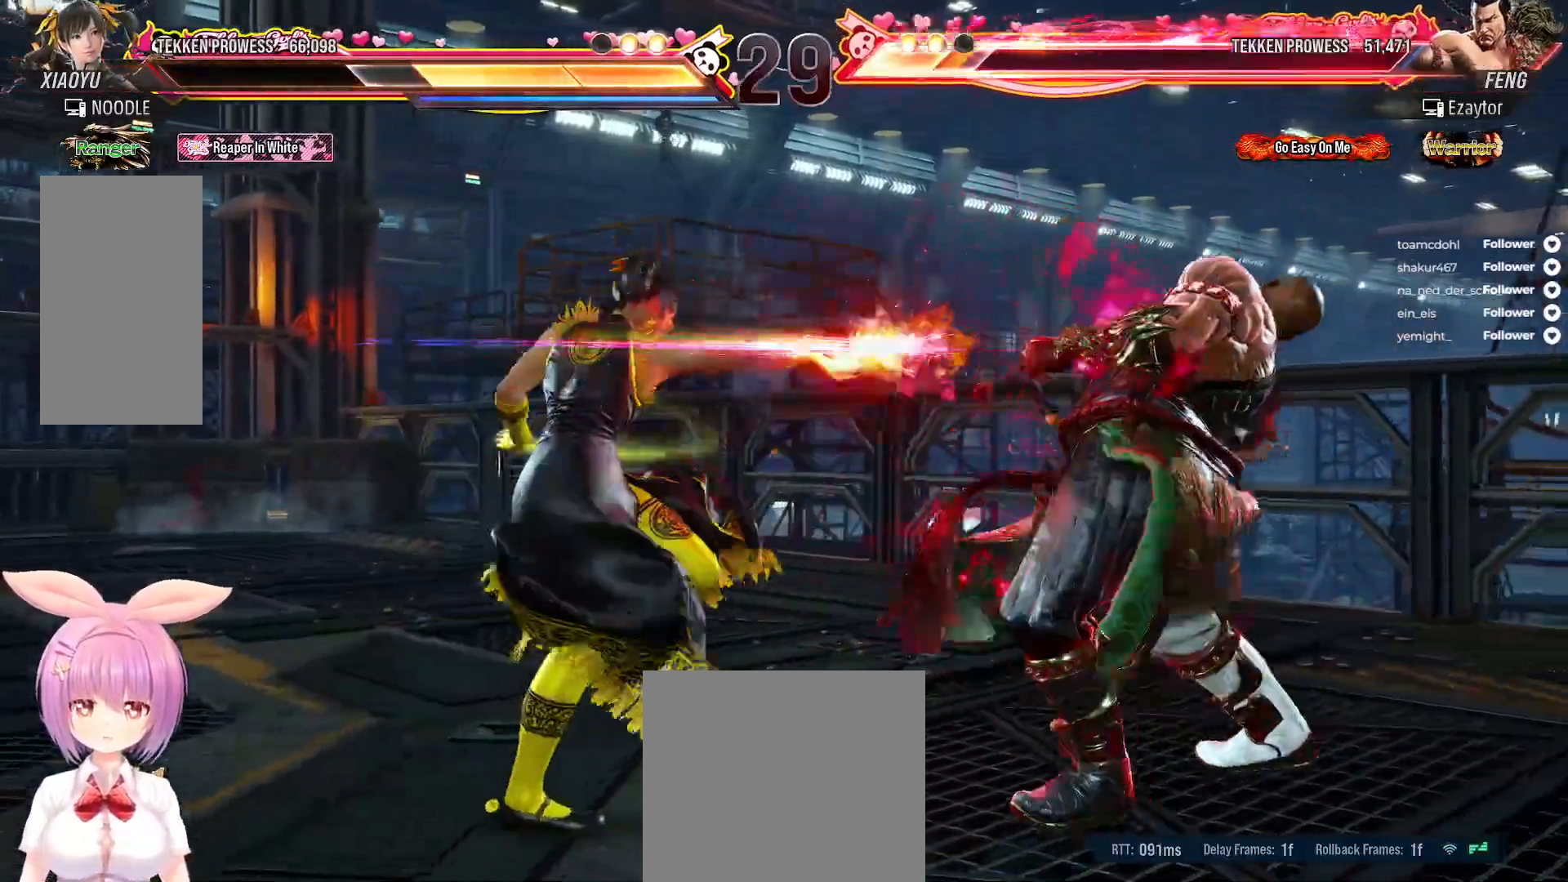
{"buttons": [], "right_stick": "center", "events": [[33, "Y", "up"], [200, "B", "down"], [217, "DPAD_LEFT", "down"], [283, "DPAD_LEFT", "up"], [300, "B", "up"], [367, "B", "down"], [450, "B", "up"]]}
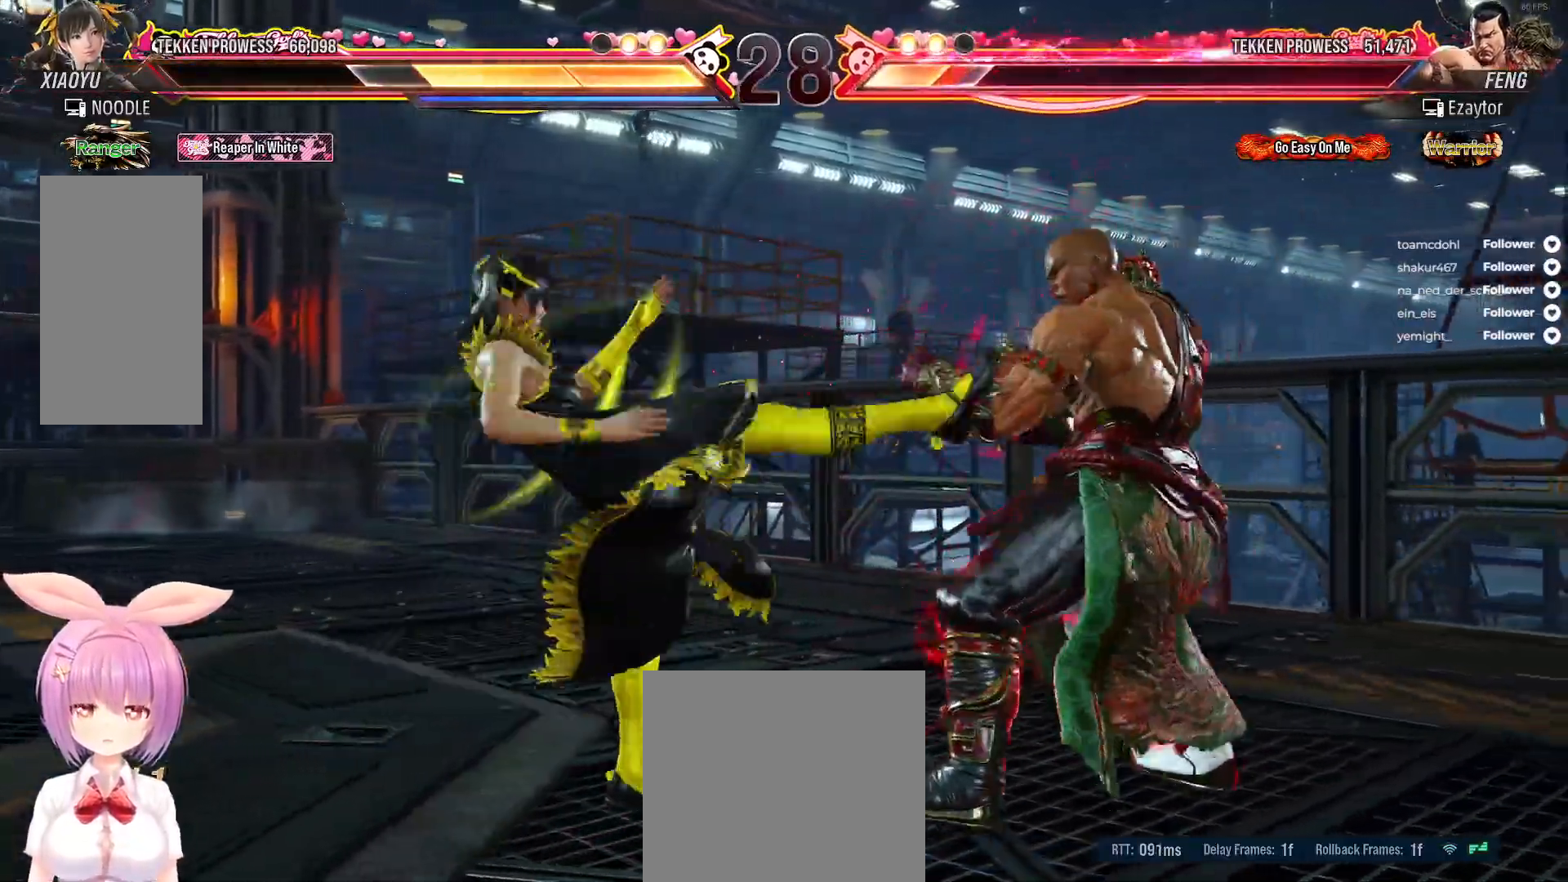
{"buttons": ["DPAD_LEFT"], "right_stick": "center", "events": [[317, "DPAD_LEFT", "down"], [400, "DPAD_LEFT", "up"], [467, "DPAD_LEFT", "down"]]}
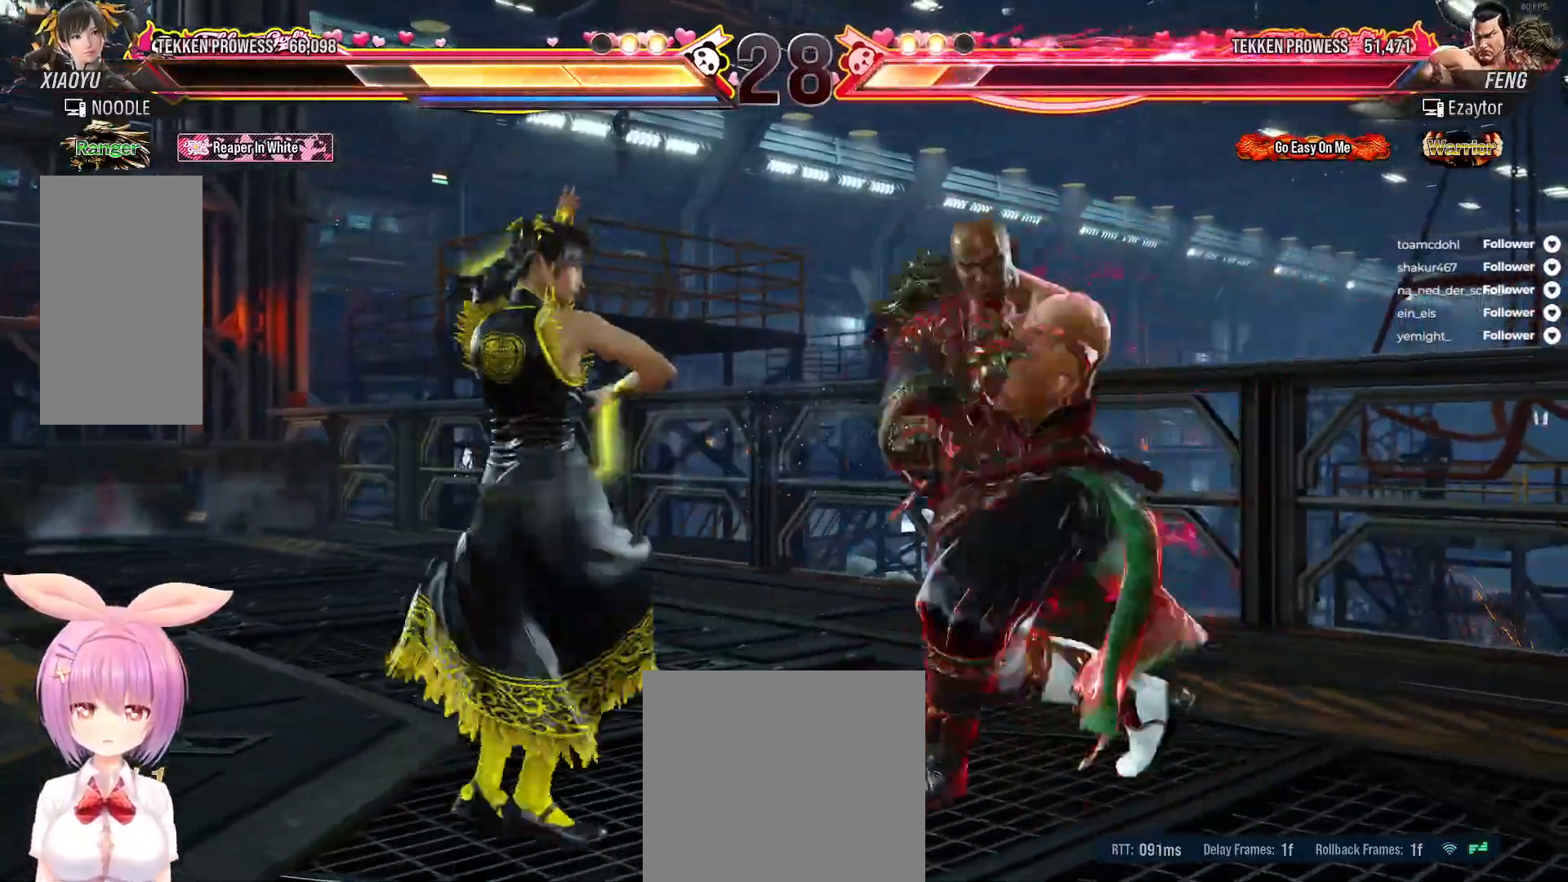
{"buttons": ["DPAD_LEFT"], "right_stick": "center", "events": [[50, "DPAD_LEFT", "up"], [100, "DPAD_LEFT", "down"], [433, "DPAD_LEFT", "up"], [483, "DPAD_LEFT", "down"]]}
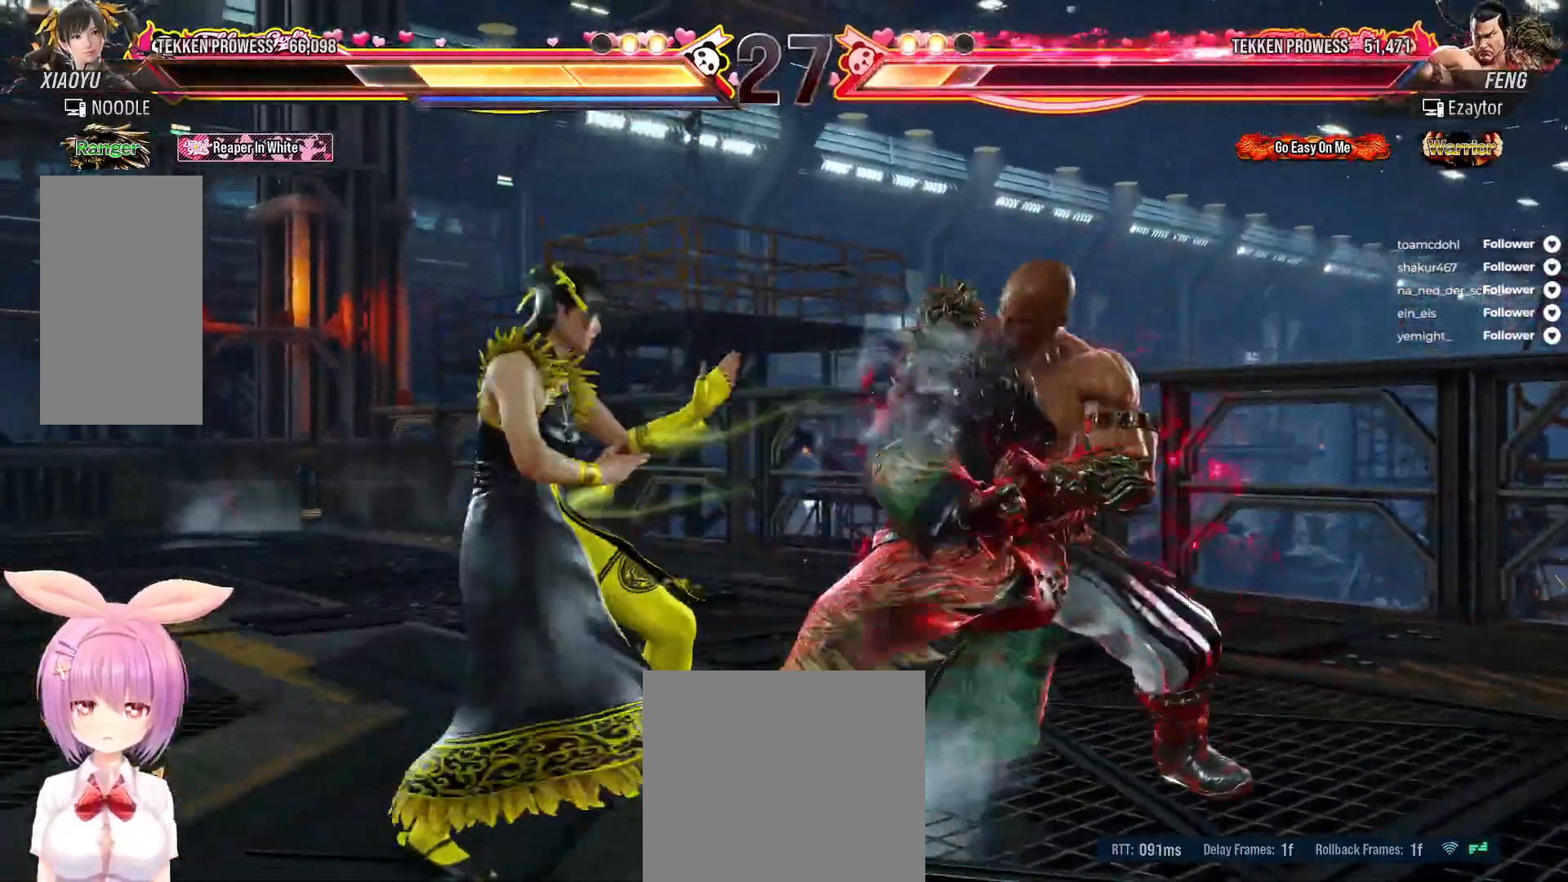
{"buttons": ["DPAD_LEFT"], "right_stick": "center", "events": [[67, "DPAD_LEFT", "up"], [133, "DPAD_LEFT", "down"], [217, "DPAD_LEFT", "up"], [267, "DPAD_LEFT", "down"]]}
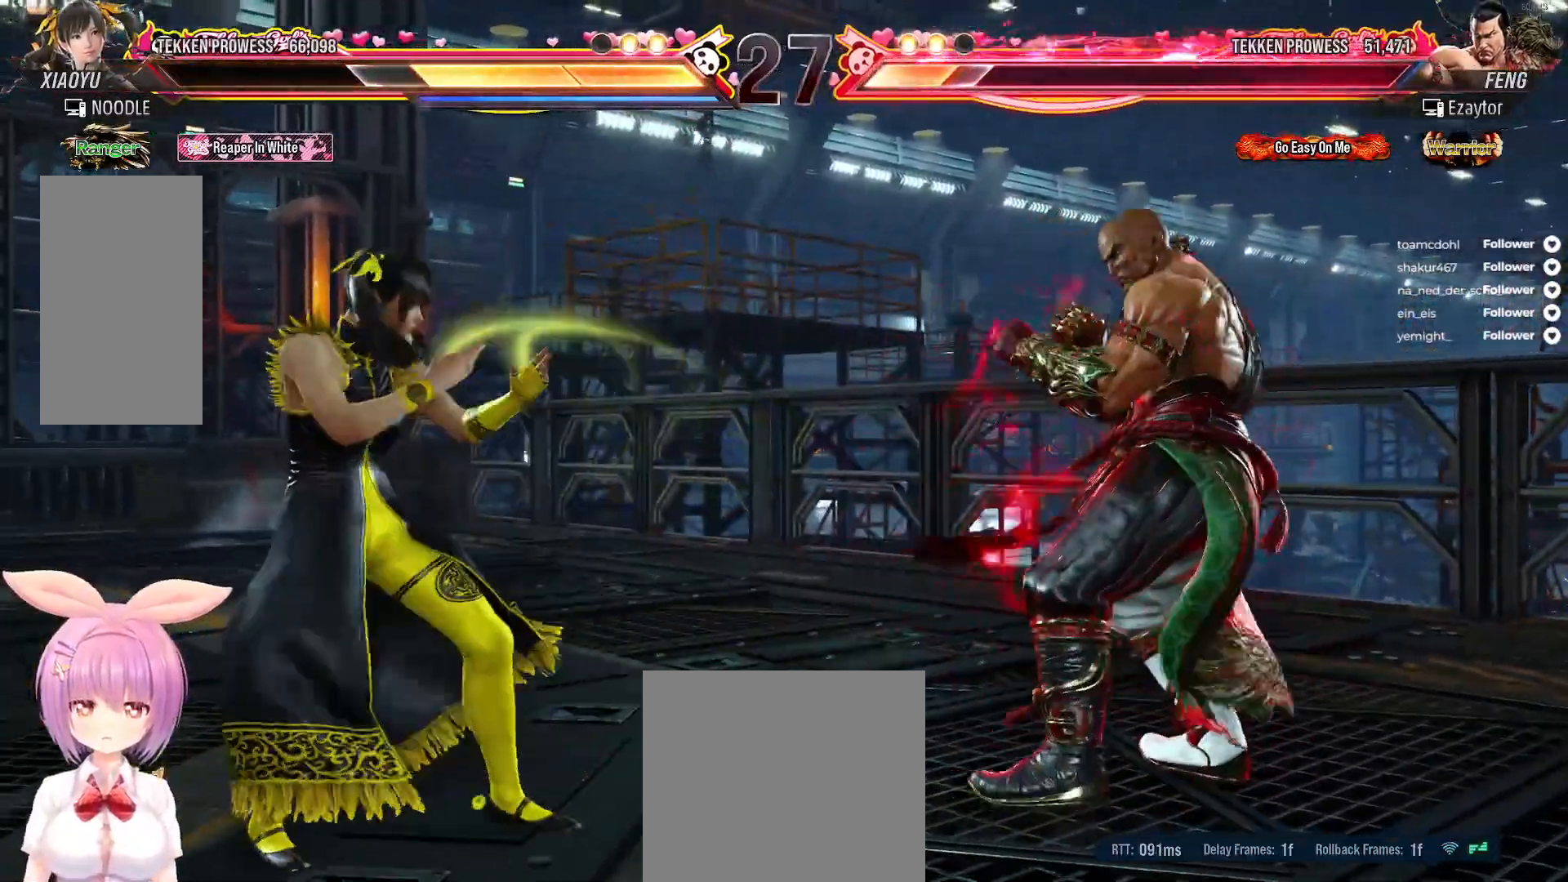
{"buttons": ["DPAD_LEFT"], "right_stick": "center", "events": [[100, "DPAD_LEFT", "up"], [267, "DPAD_RIGHT", "down"], [350, "DPAD_RIGHT", "up"], [467, "DPAD_LEFT", "down"]]}
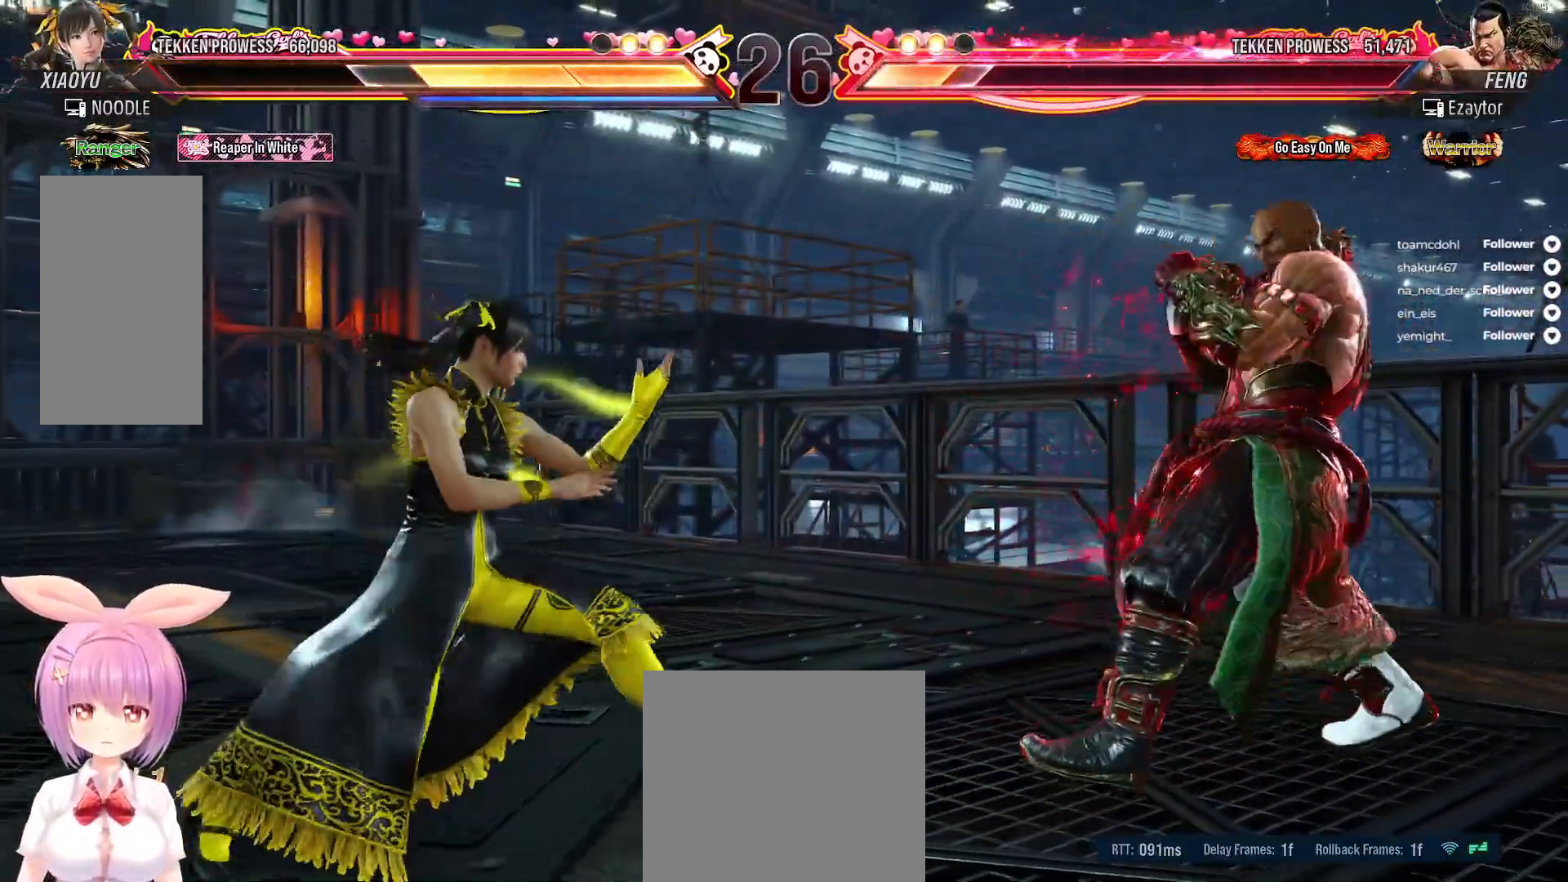
{"buttons": ["DPAD_LEFT"], "right_stick": "center", "events": [[50, "B", "down"], [150, "B", "up"], [200, "DPAD_LEFT", "up"], [500, "DPAD_LEFT", "down"]]}
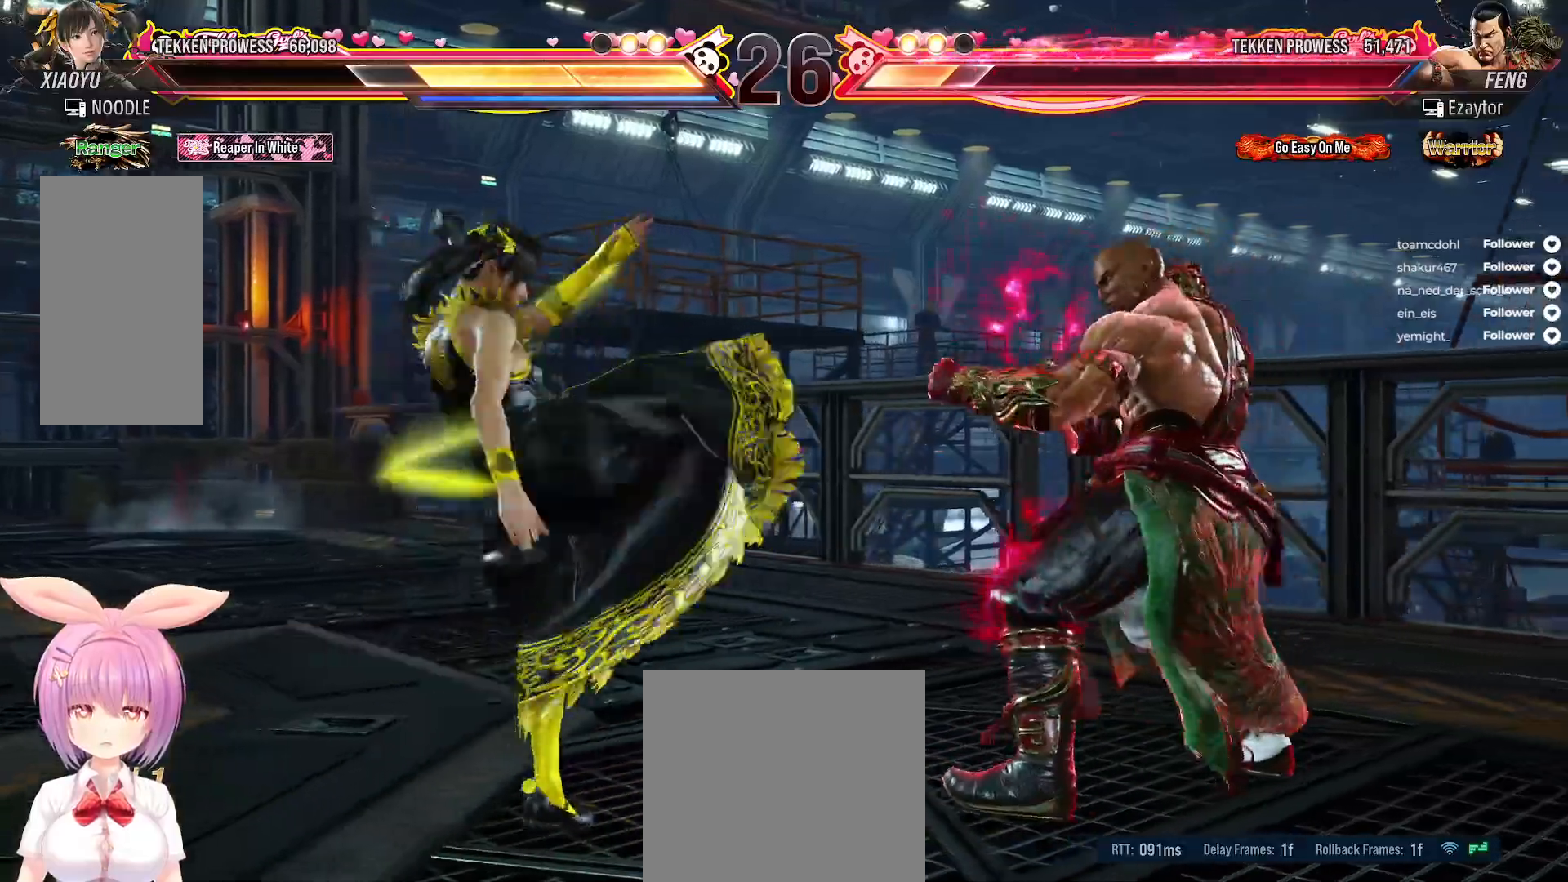
{"buttons": ["DPAD_LEFT"], "right_stick": "center", "events": [[100, "DPAD_LEFT", "up"], [167, "DPAD_LEFT", "down"], [250, "DPAD_LEFT", "up"], [317, "DPAD_LEFT", "down"], [383, "DPAD_LEFT", "up"], [450, "DPAD_LEFT", "down"]]}
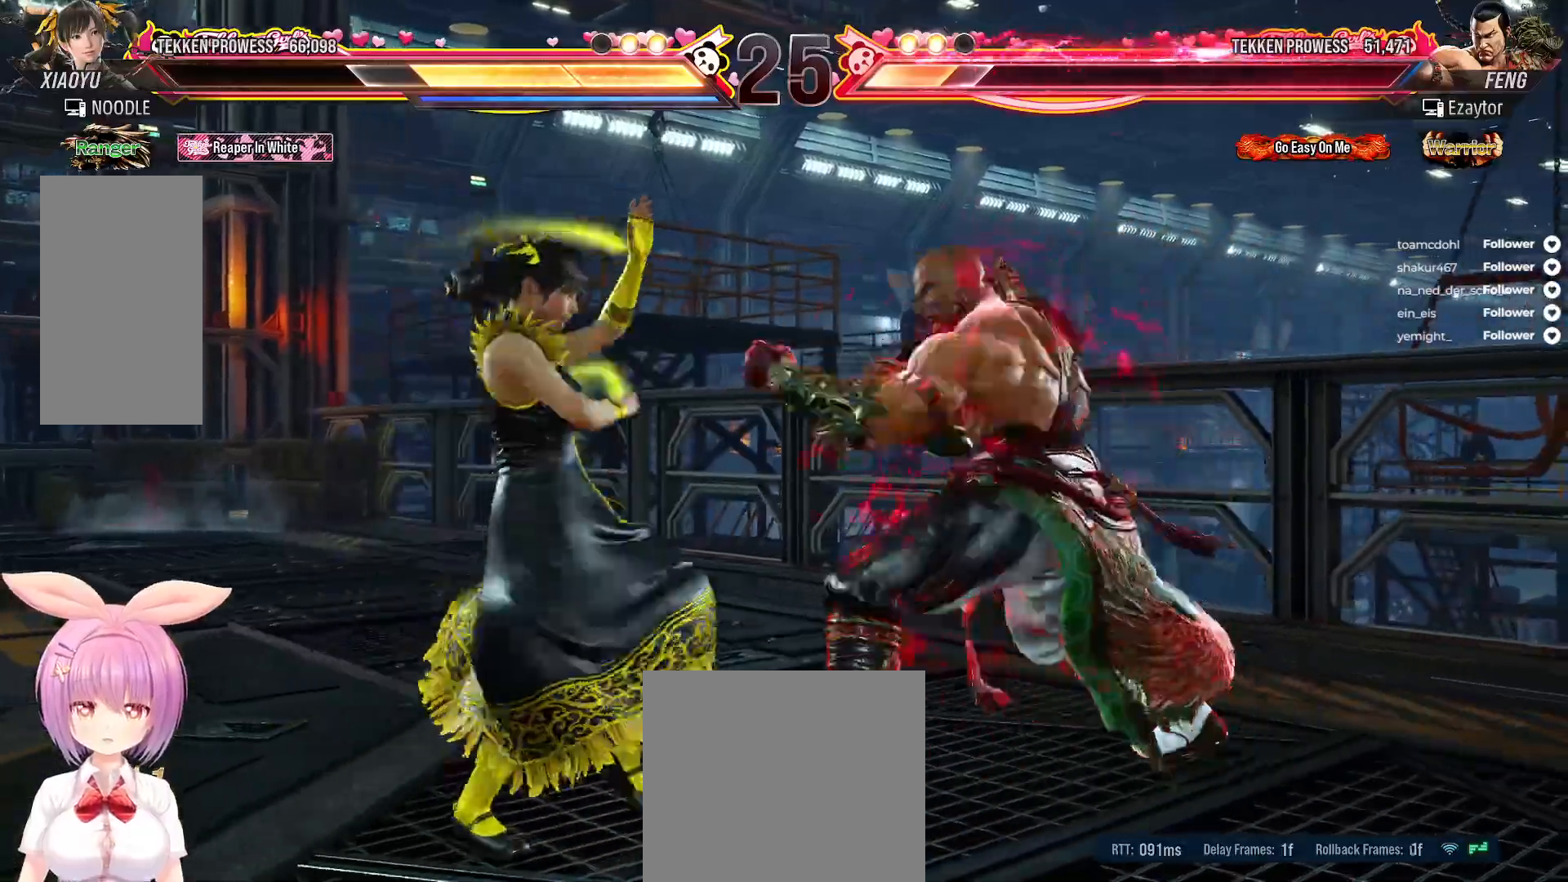
{"buttons": ["DPAD_LEFT"], "right_stick": "center", "events": []}
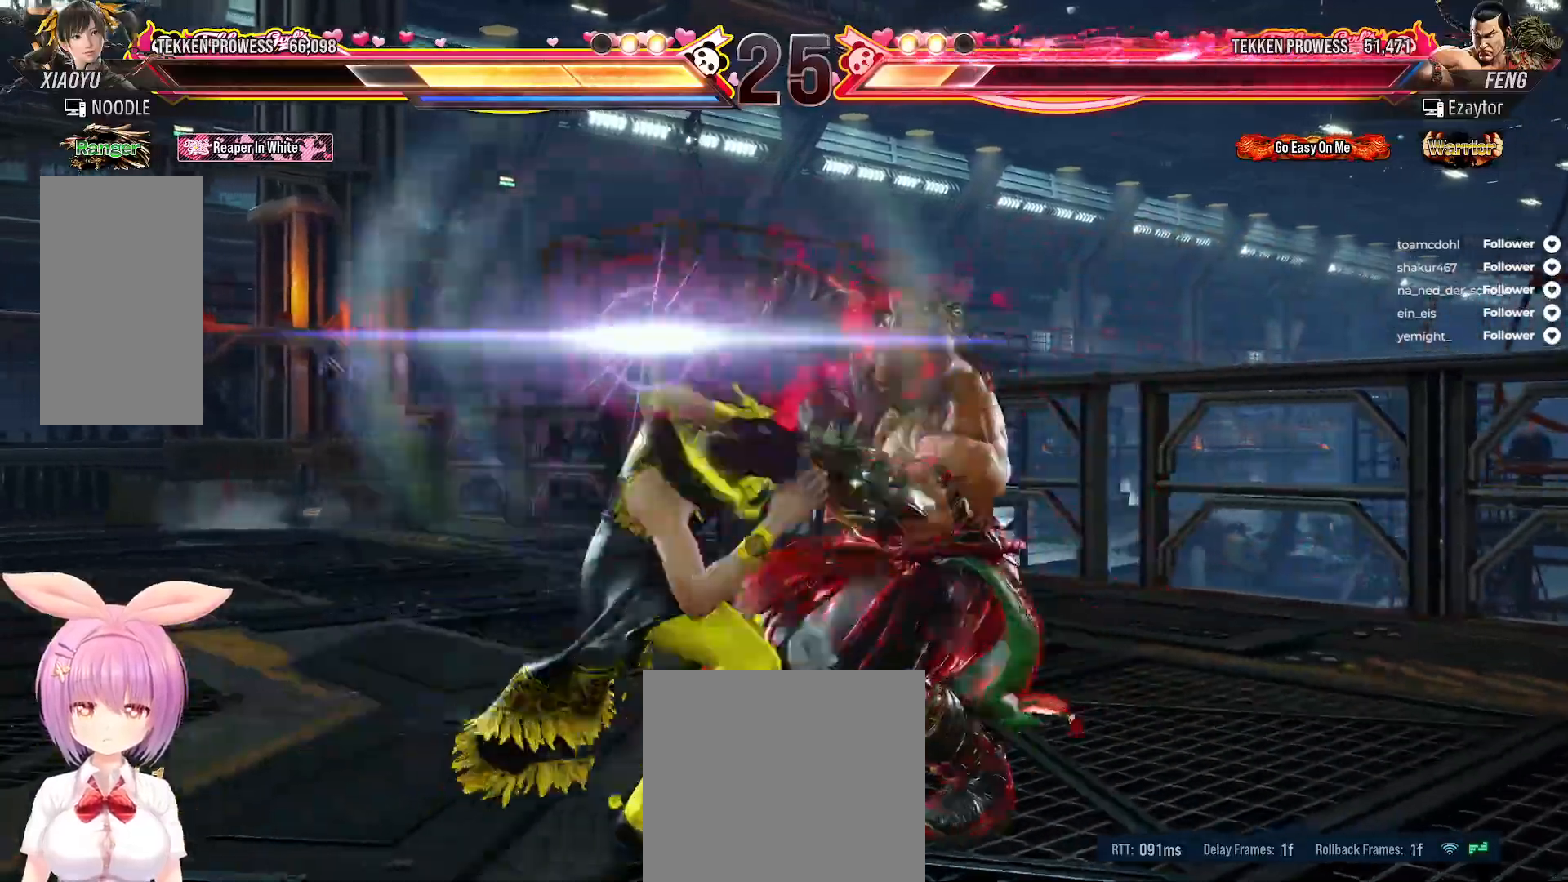
{"buttons": ["X", "Y", "L2", "DPAD_LEFT"], "right_stick": "center", "events": [[183, "X", "down"], [183, "right_stick", "up"], [233, "L2", "down"], [250, "right_stick", "center"], [267, "X", "up"], [317, "X", "down"], [350, "L2", "up"], [417, "L2", "down"], [450, "Y", "down"]]}